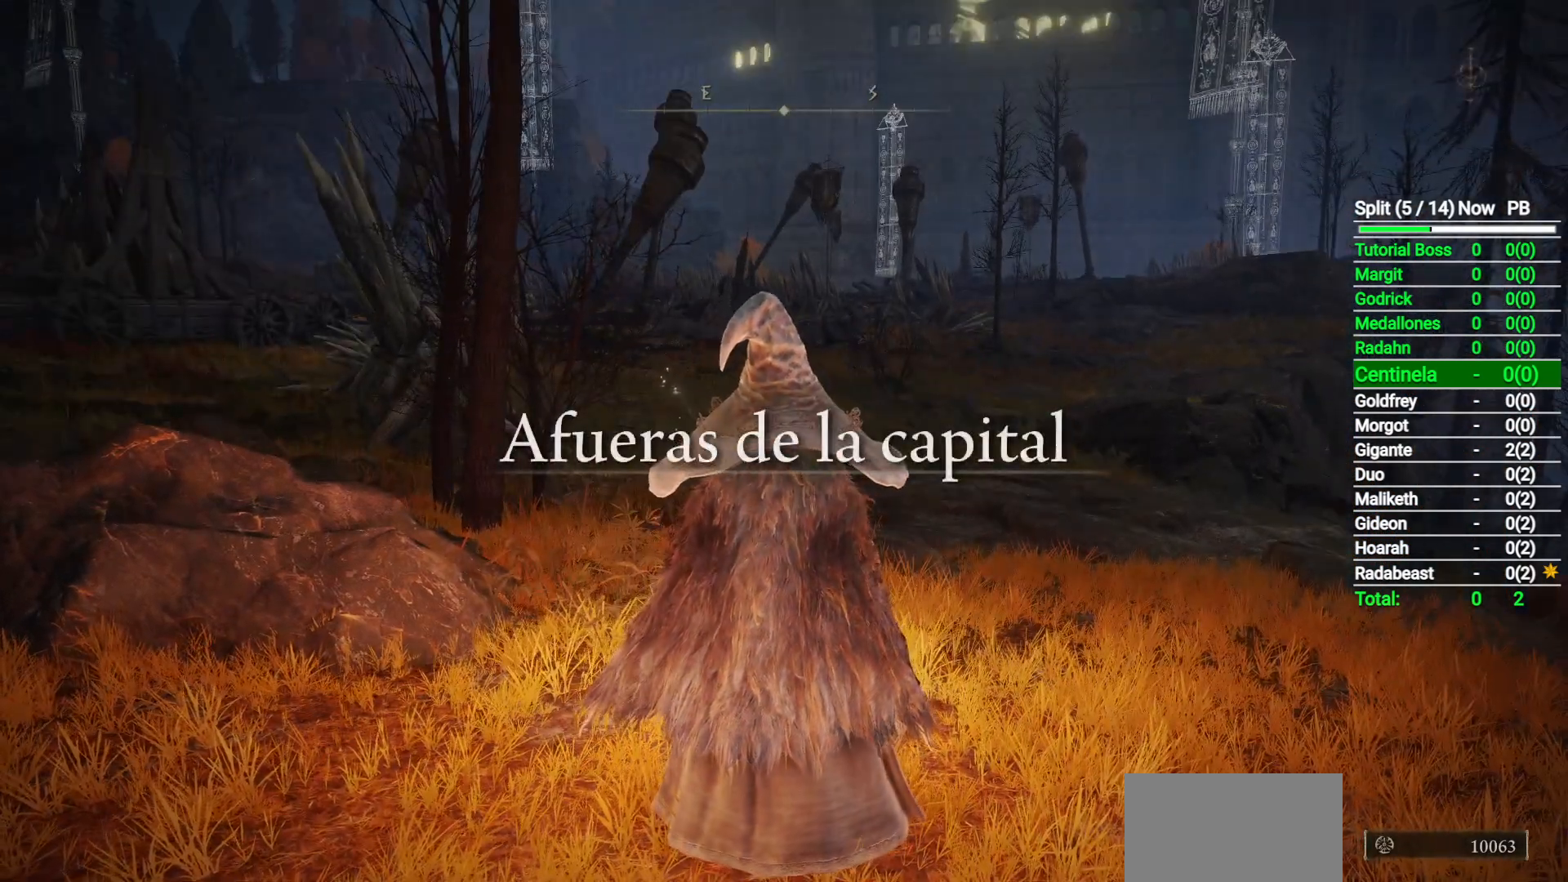
Gameplay with a controller (Xbox layout); each line is a JSON object with the inputs held at the frame after it (dt_ms = milliseconds from this image to that frame). "button_events" lists button changes between this image and that frame as [ms after this image, input, new state], when the widget could be followed in between (sticks are given only as held states).
{"dt_ms": 500, "buttons": [], "left_stick": "center", "right_stick": "left", "button_events": []}
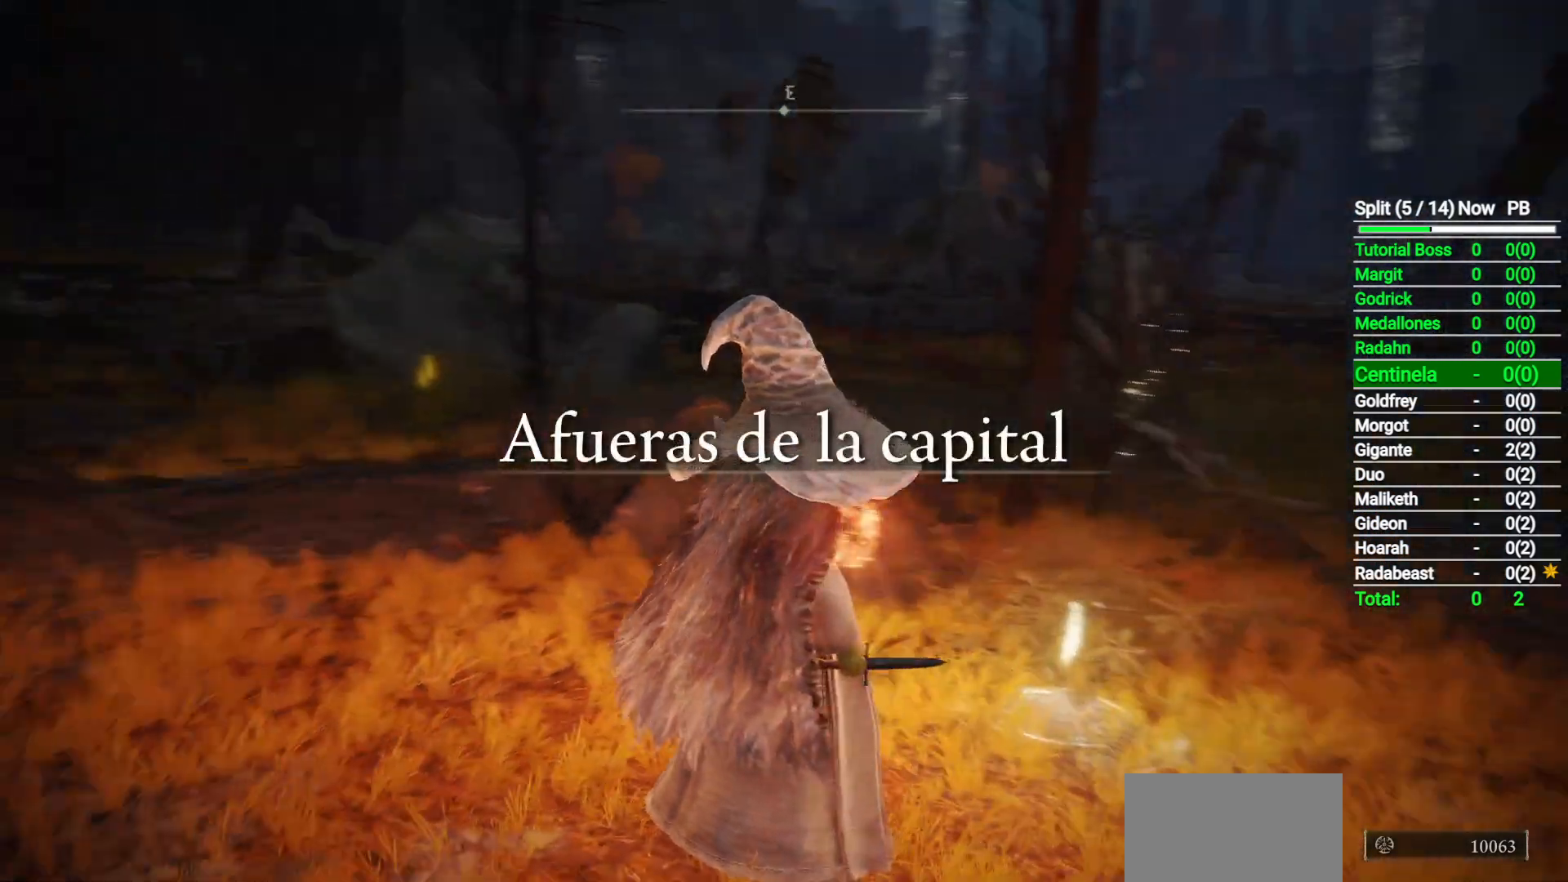
{"dt_ms": 500, "buttons": ["Y"], "left_stick": "center", "right_stick": "center", "button_events": [[400, "Y", "down"]]}
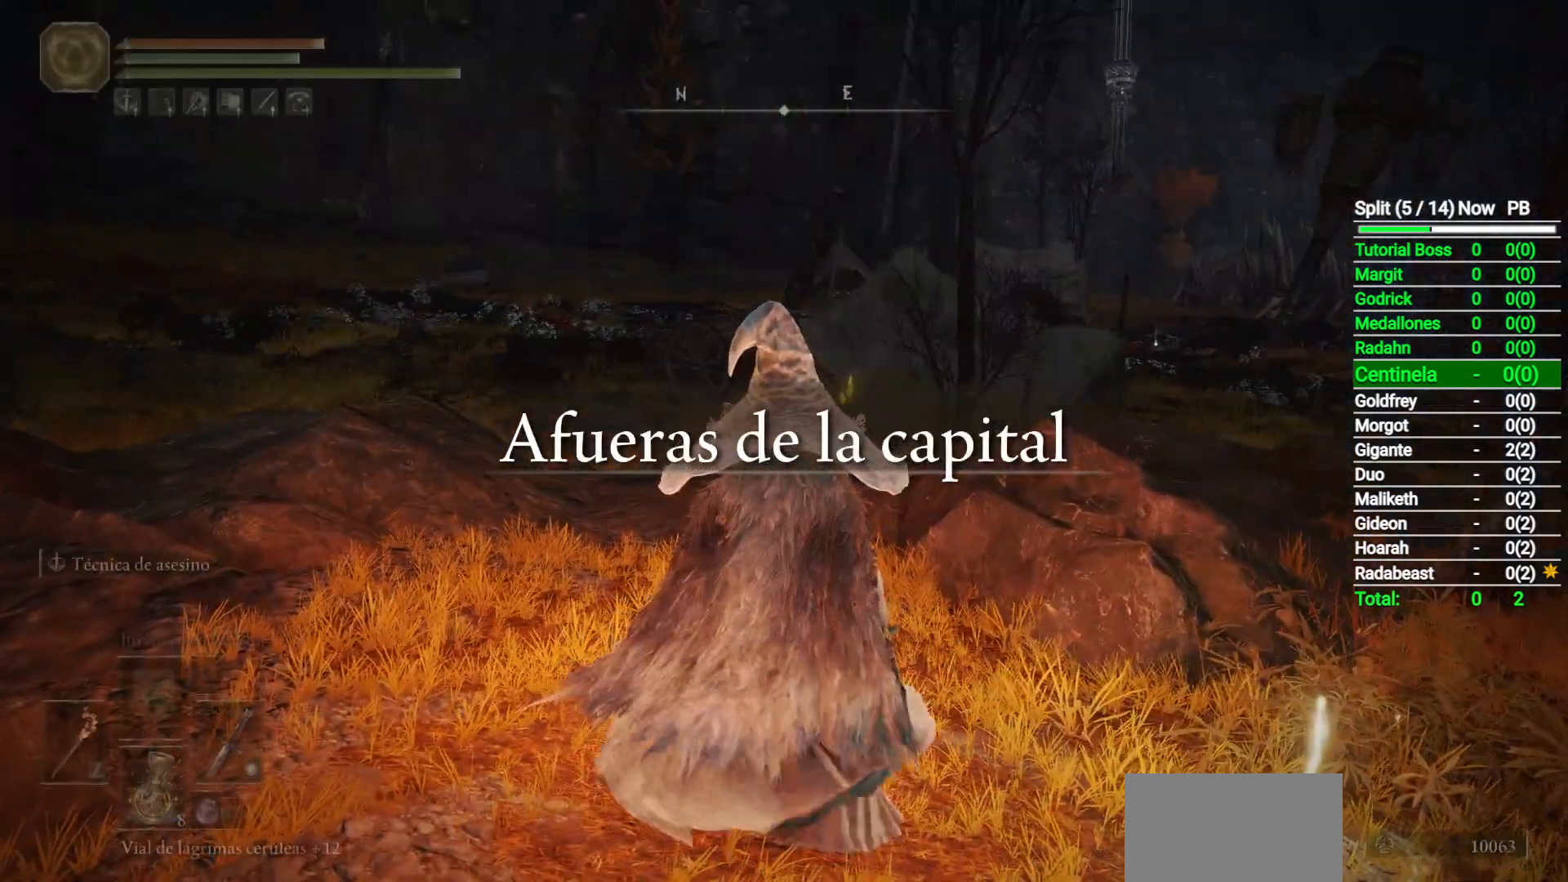
{"dt_ms": 500, "buttons": [], "left_stick": "up", "right_stick": "center", "button_events": [[50, "DPAD_DOWN", "down"], [133, "DPAD_DOWN", "up"], [483, "Y", "up"]]}
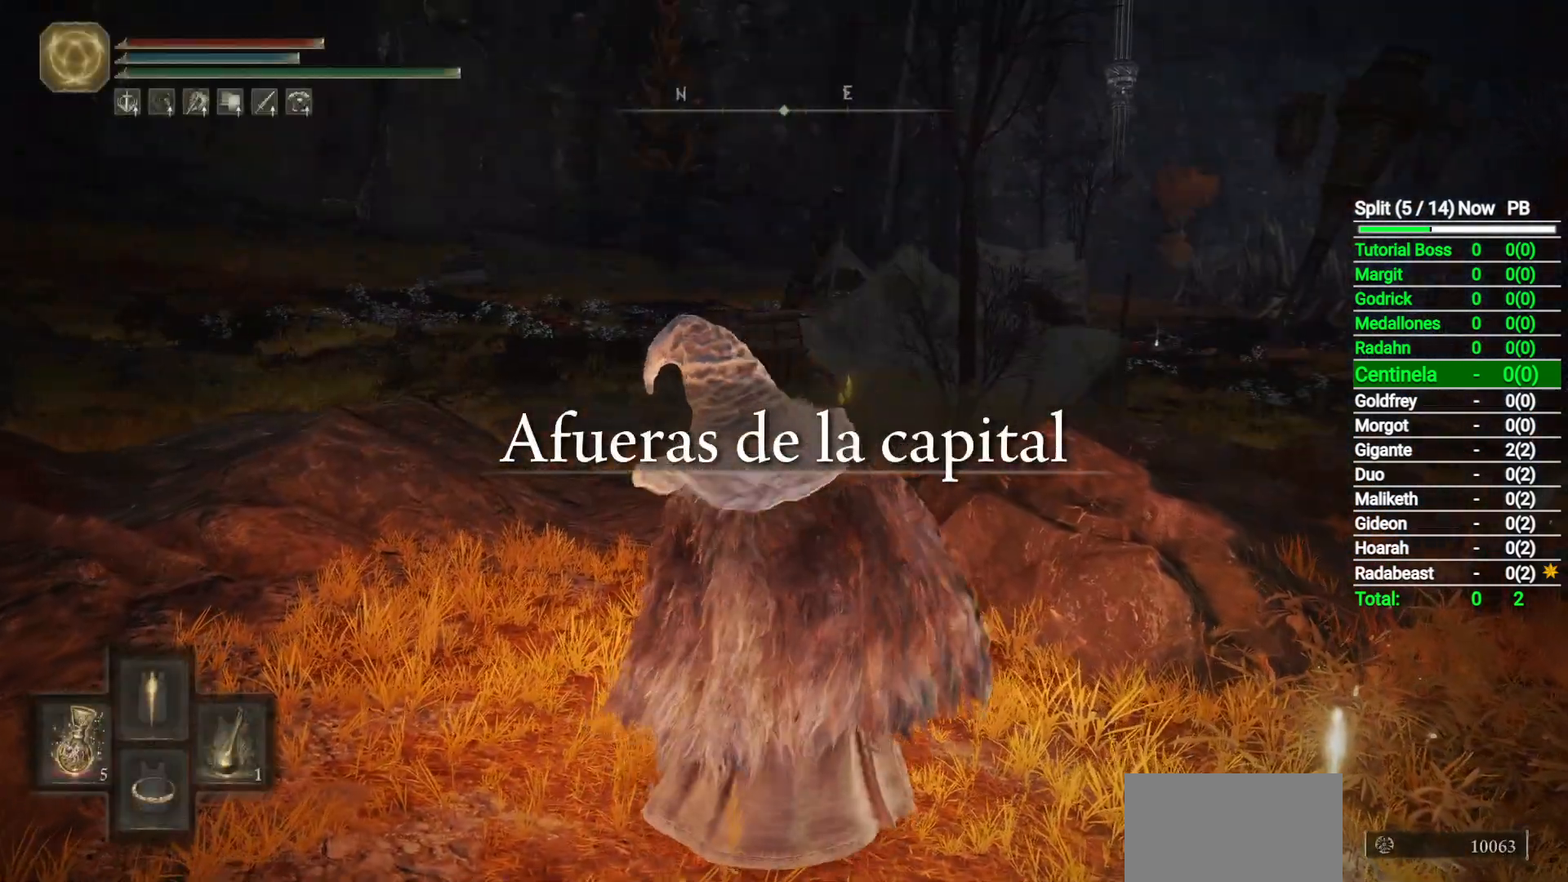
{"dt_ms": 500, "buttons": [], "left_stick": "up", "right_stick": "center", "button_events": []}
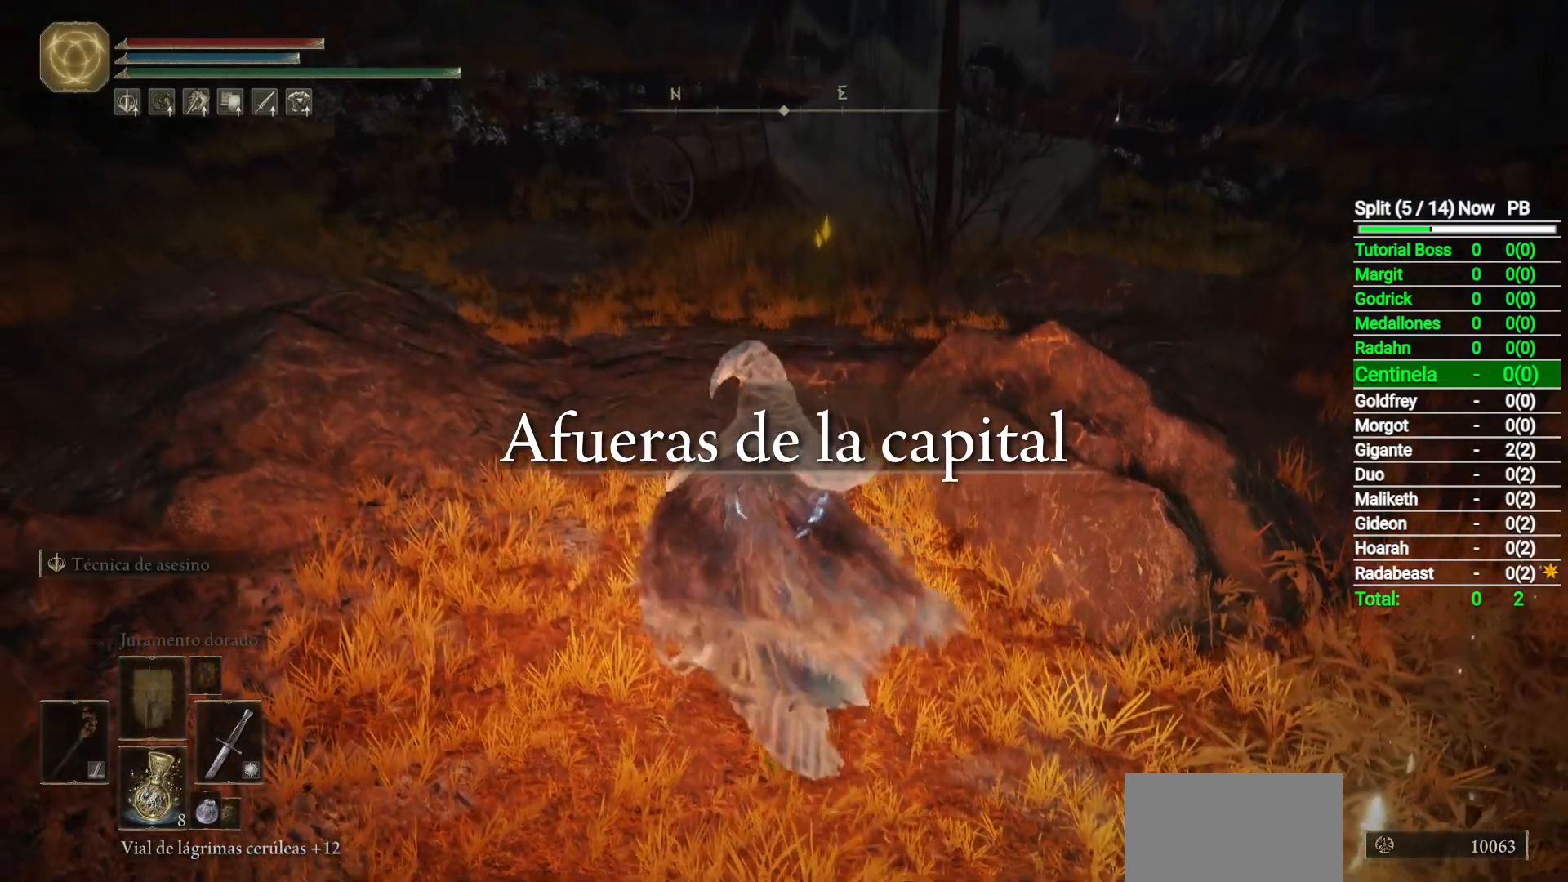
{"dt_ms": 500, "buttons": [], "left_stick": "up-right", "right_stick": "down-right", "button_events": []}
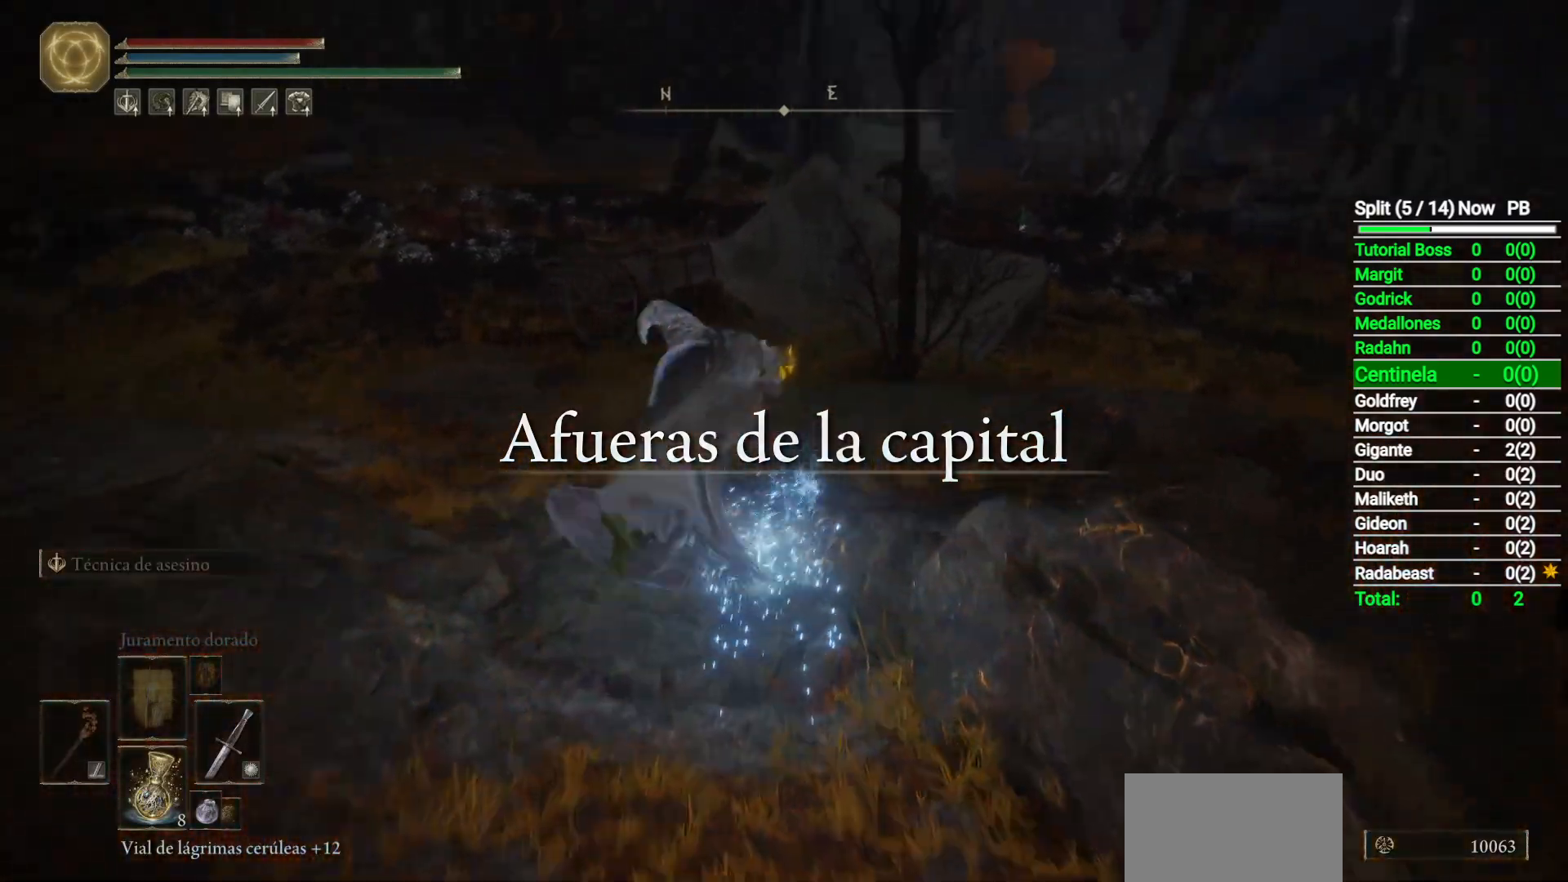
{"dt_ms": 500, "buttons": [], "left_stick": "up", "right_stick": "down-right", "button_events": []}
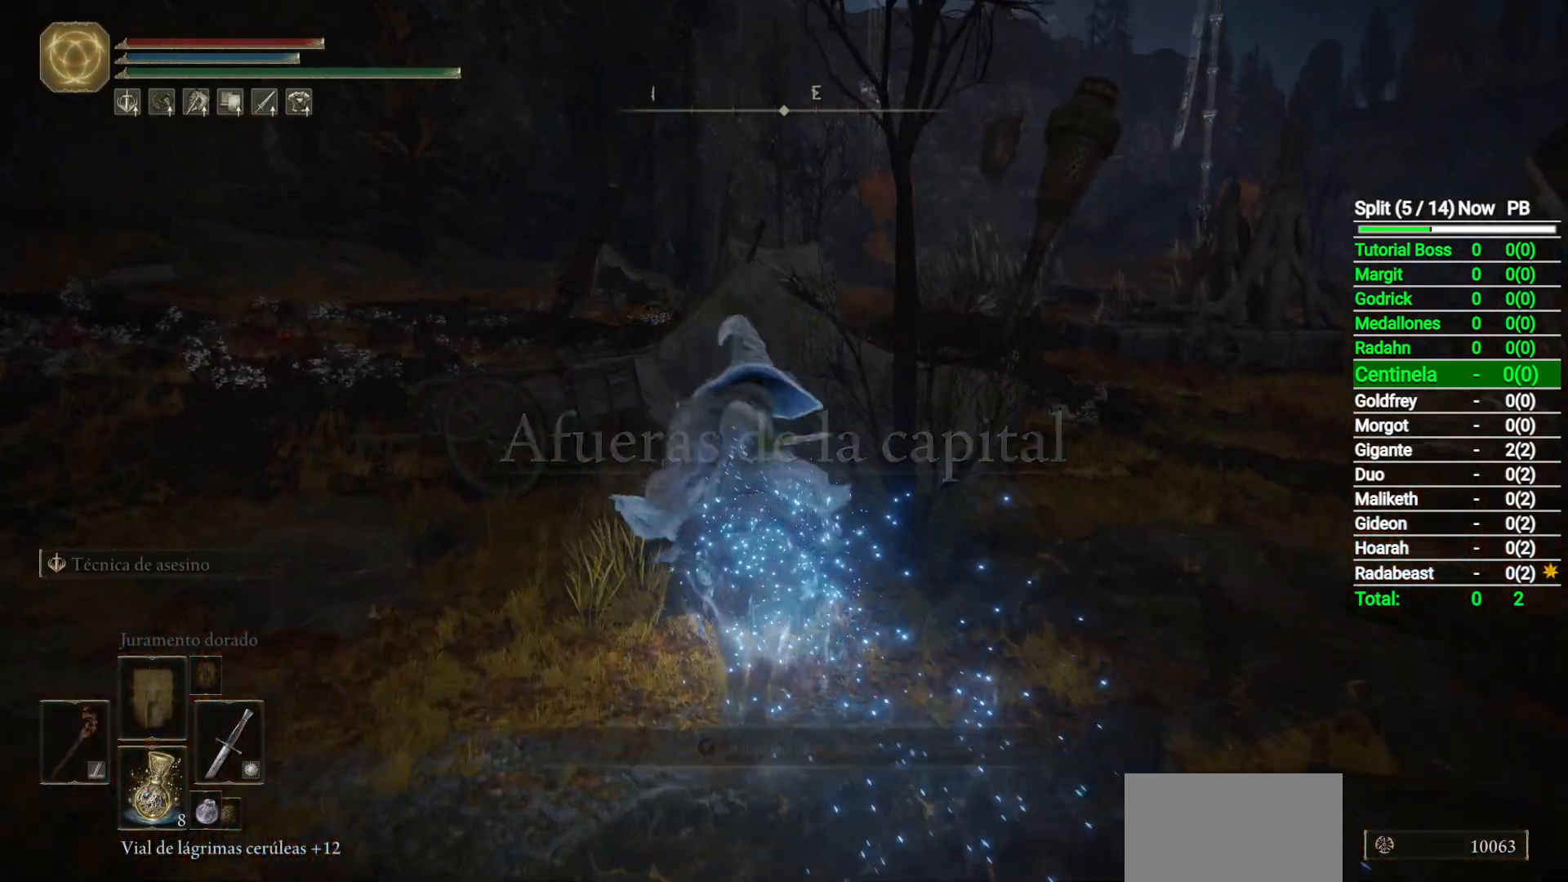
{"dt_ms": 500, "buttons": ["A"], "left_stick": "up", "right_stick": "center", "button_events": [[483, "A", "down"]]}
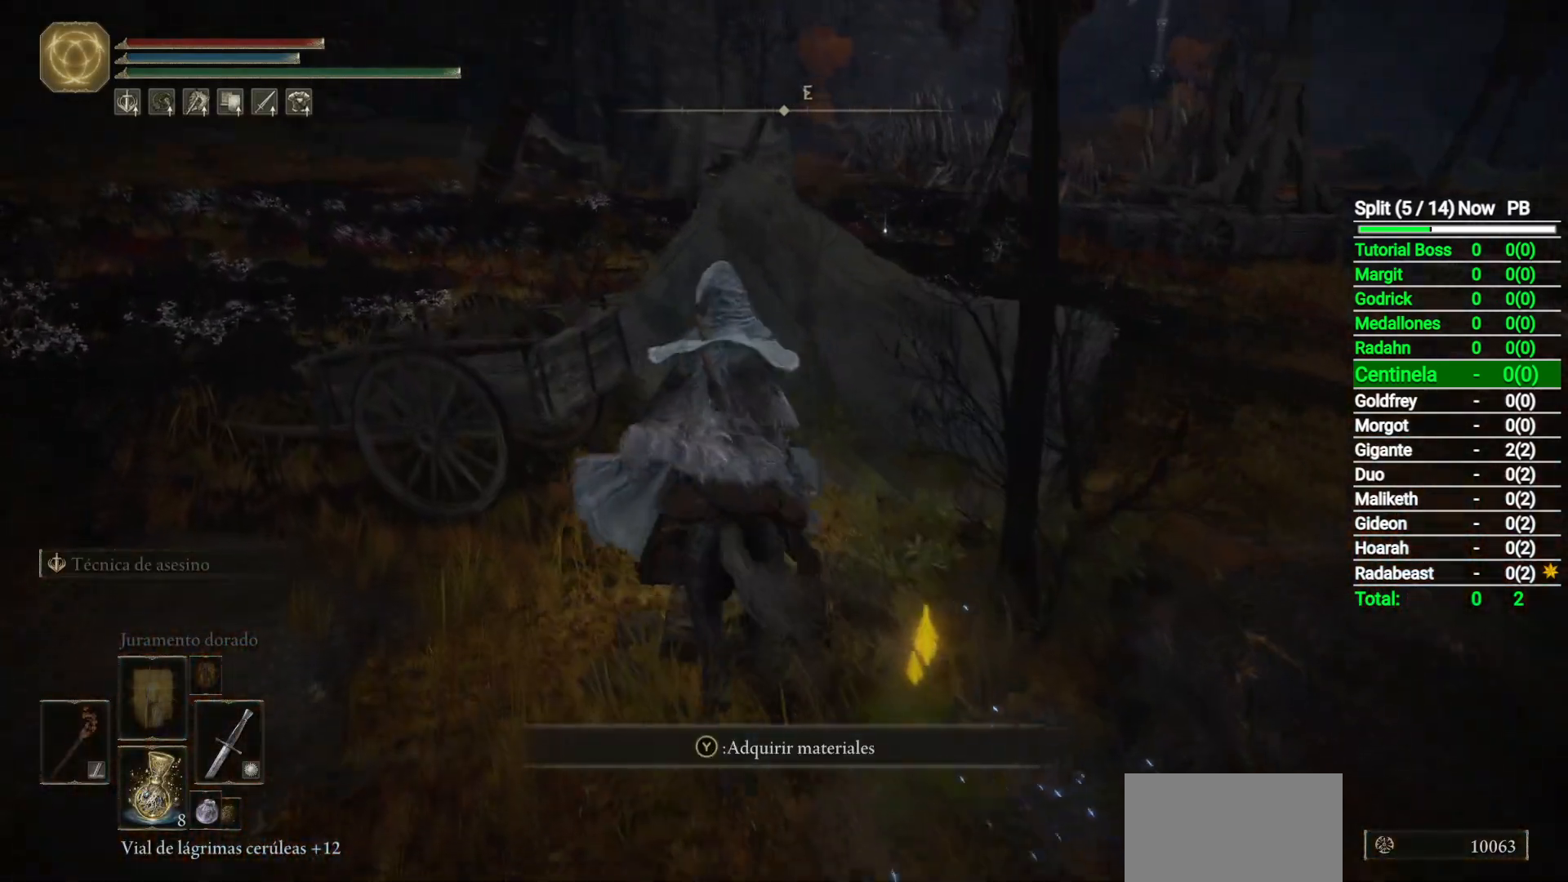
{"dt_ms": 1000, "buttons": [], "left_stick": "up", "right_stick": "down-left", "button_events": [[33, "A", "up"], [267, "A", "down"], [367, "A", "up"]]}
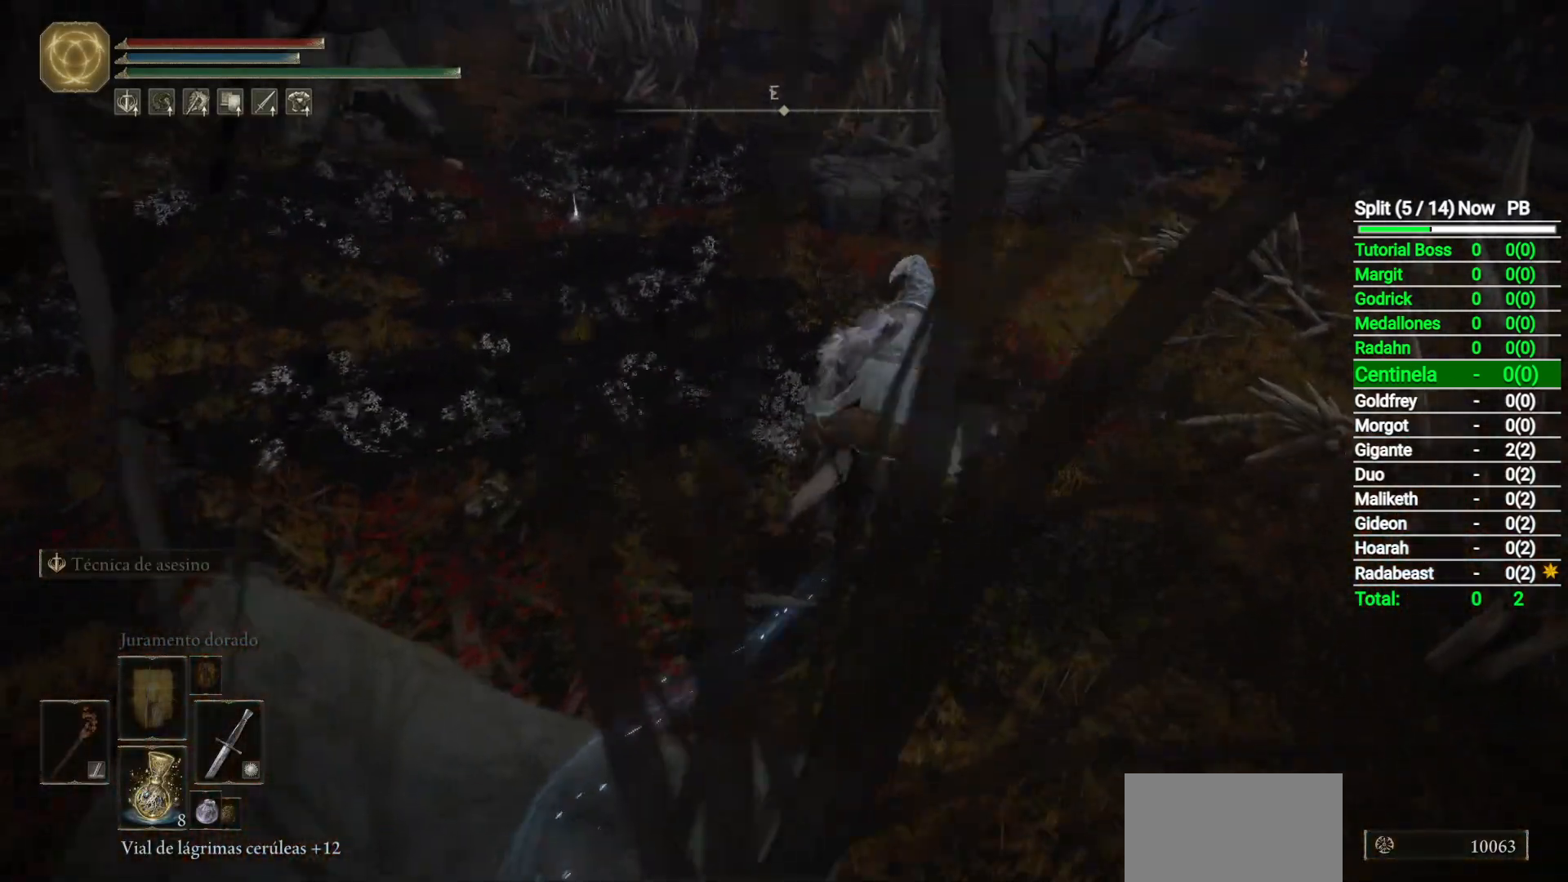
{"dt_ms": 500, "buttons": ["B"], "left_stick": "up", "right_stick": "center", "button_events": [[467, "B", "down"]]}
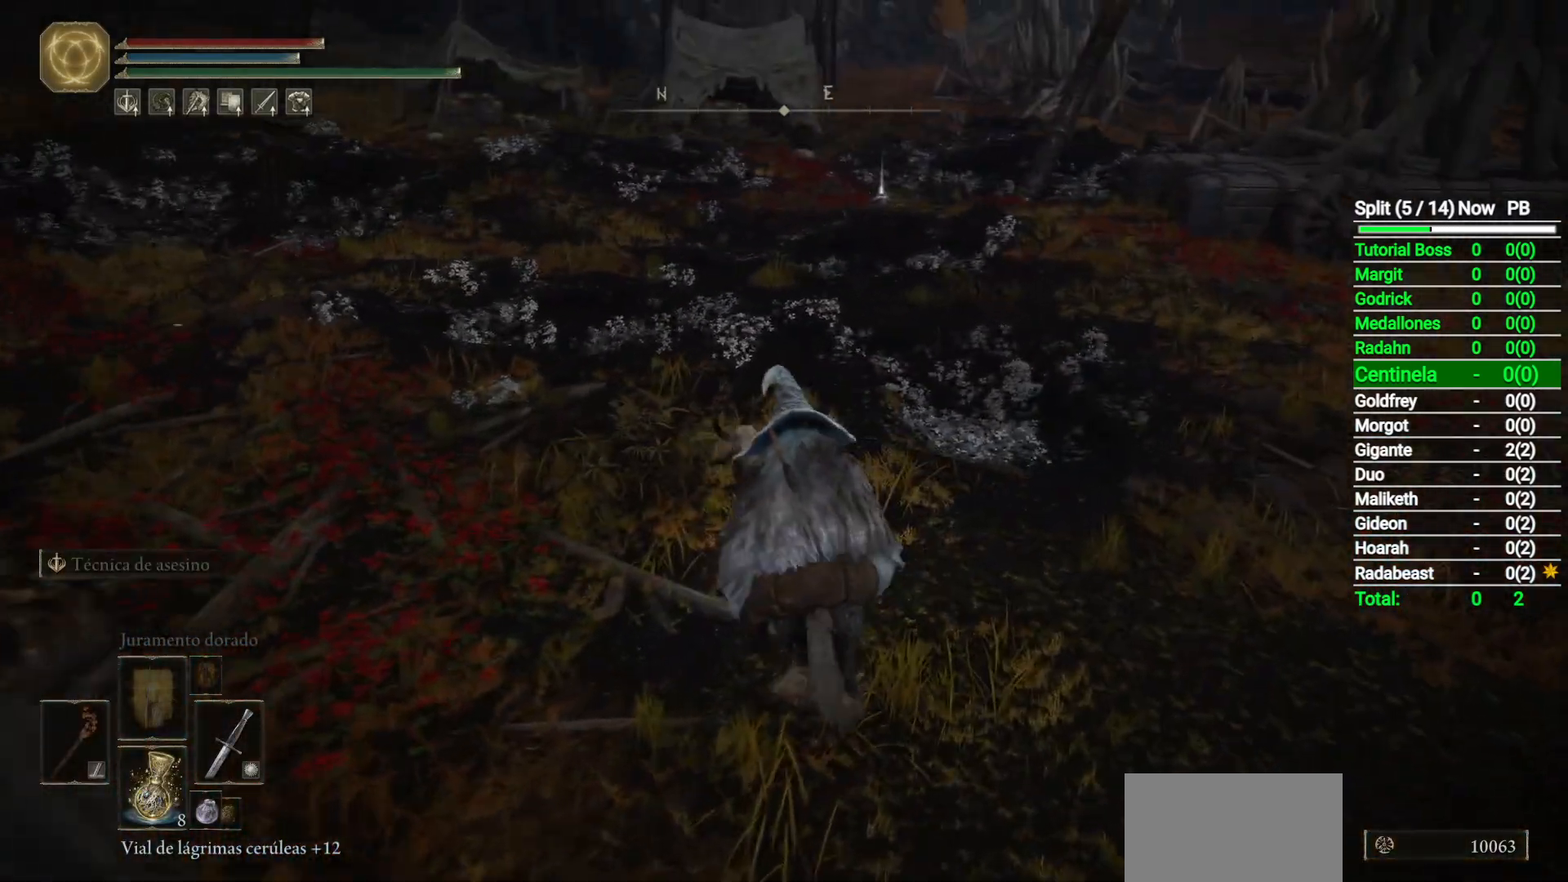
{"dt_ms": 500, "buttons": [], "left_stick": "up", "right_stick": "center", "button_events": [[117, "B", "up"]]}
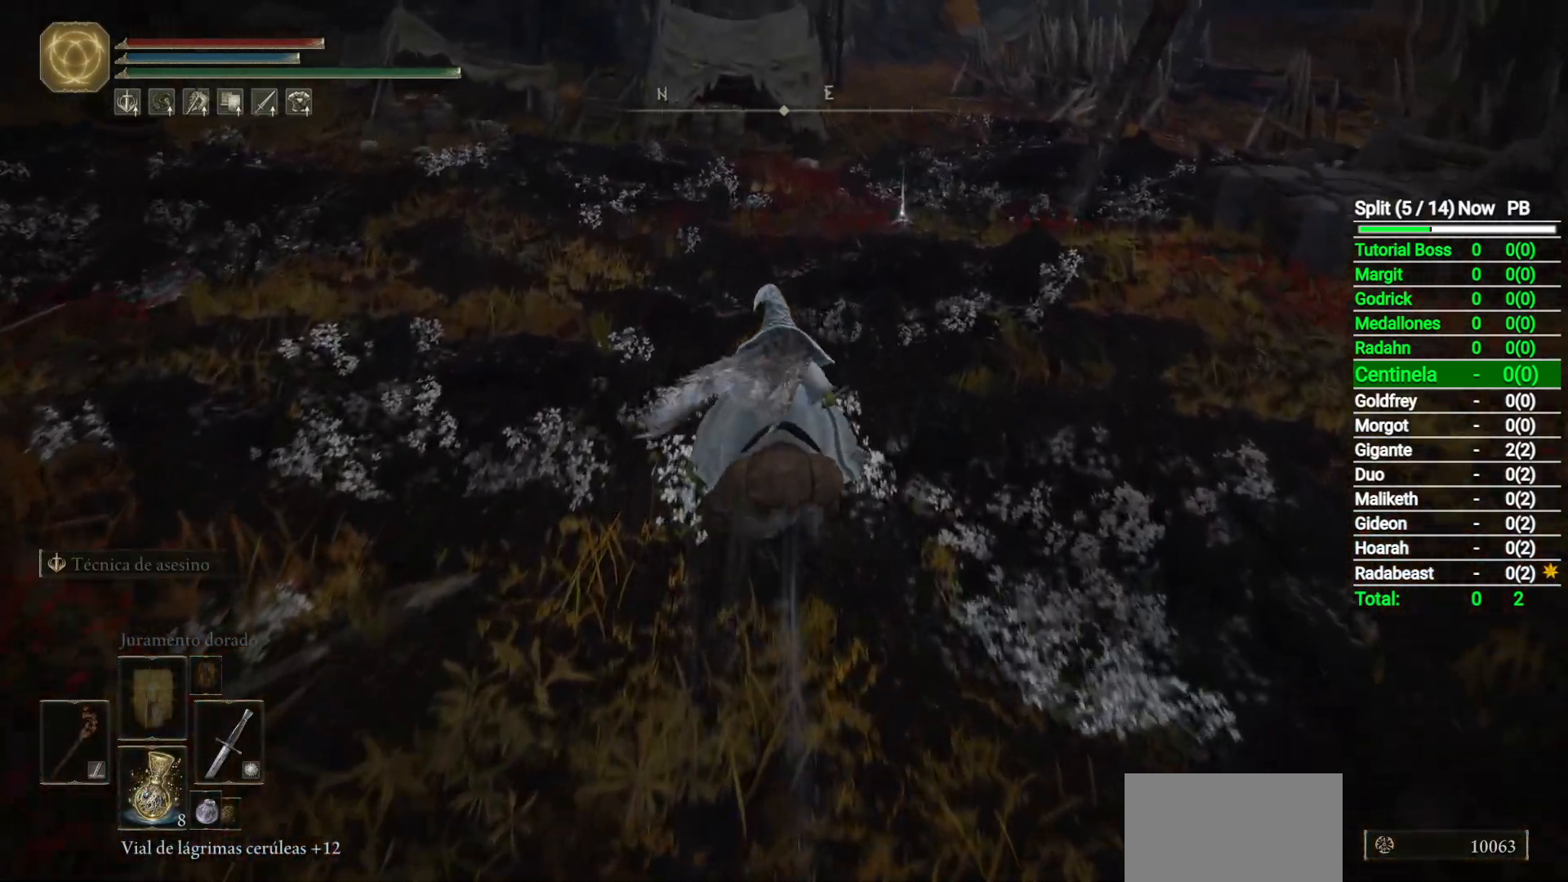
{"dt_ms": 500, "buttons": ["A"], "left_stick": "up", "right_stick": "center", "button_events": [[500, "A", "down"]]}
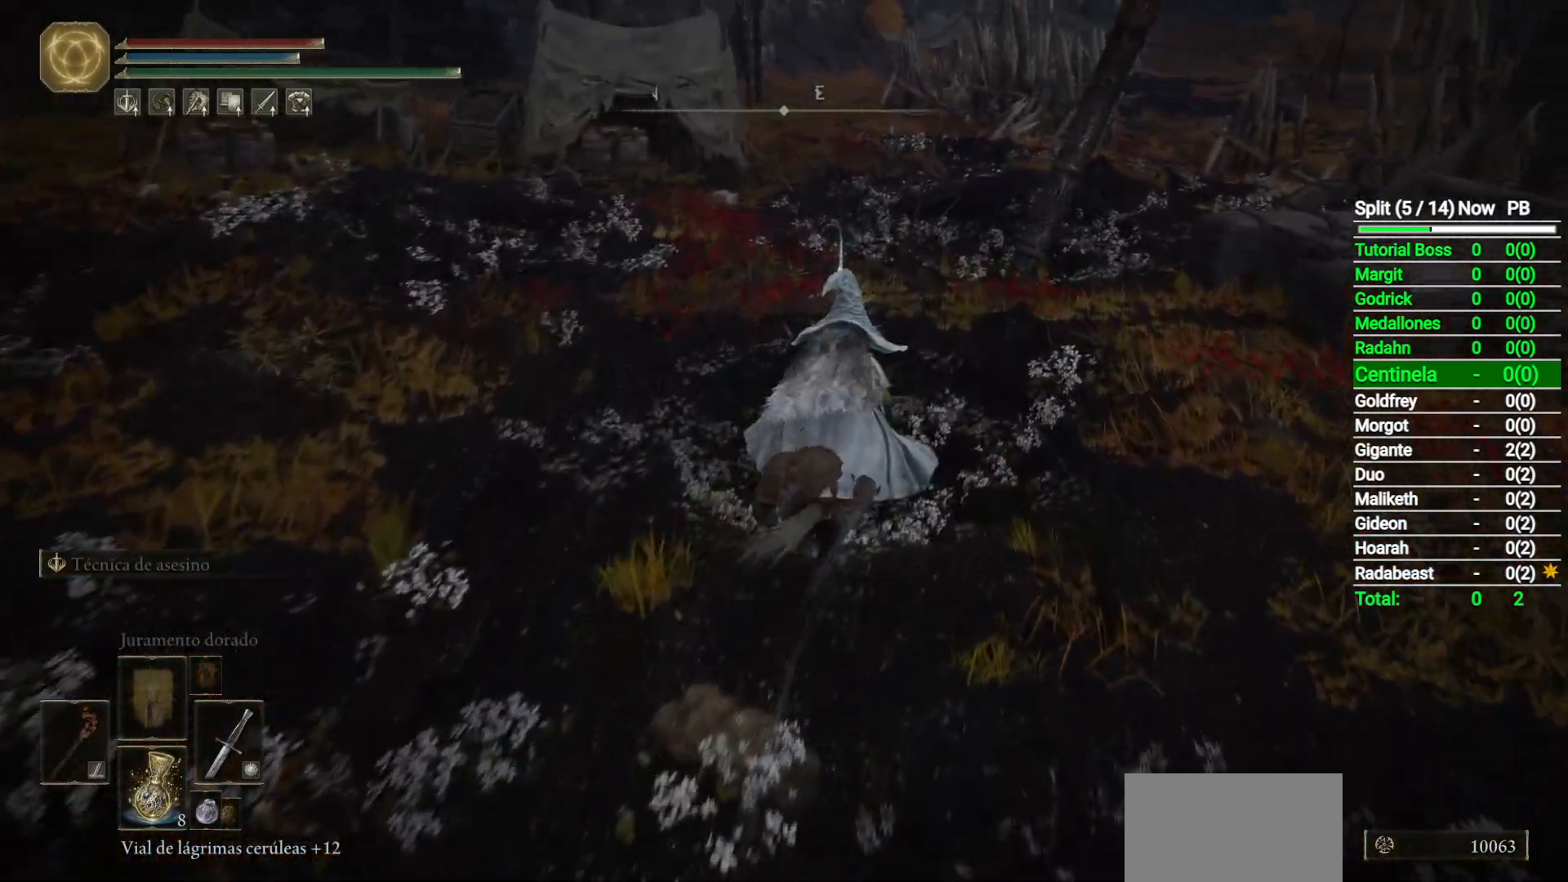
{"dt_ms": 500, "buttons": [], "left_stick": "up", "right_stick": "center", "button_events": [[117, "A", "up"]]}
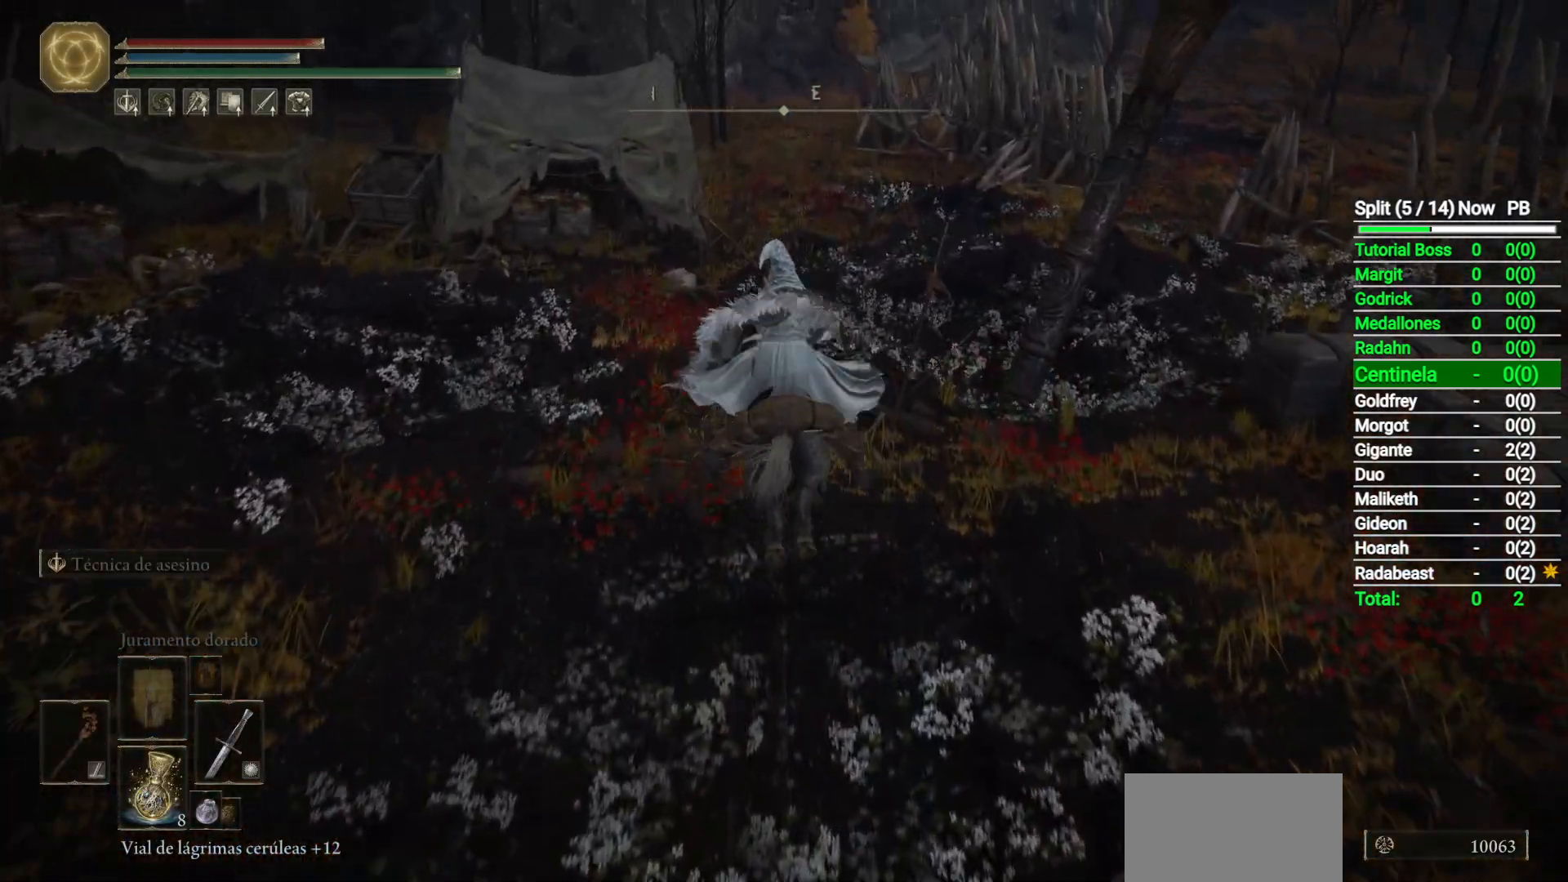
{"dt_ms": 500, "buttons": [], "left_stick": "up", "right_stick": "center", "button_events": [[400, "Y", "down"], [467, "Y", "up"]]}
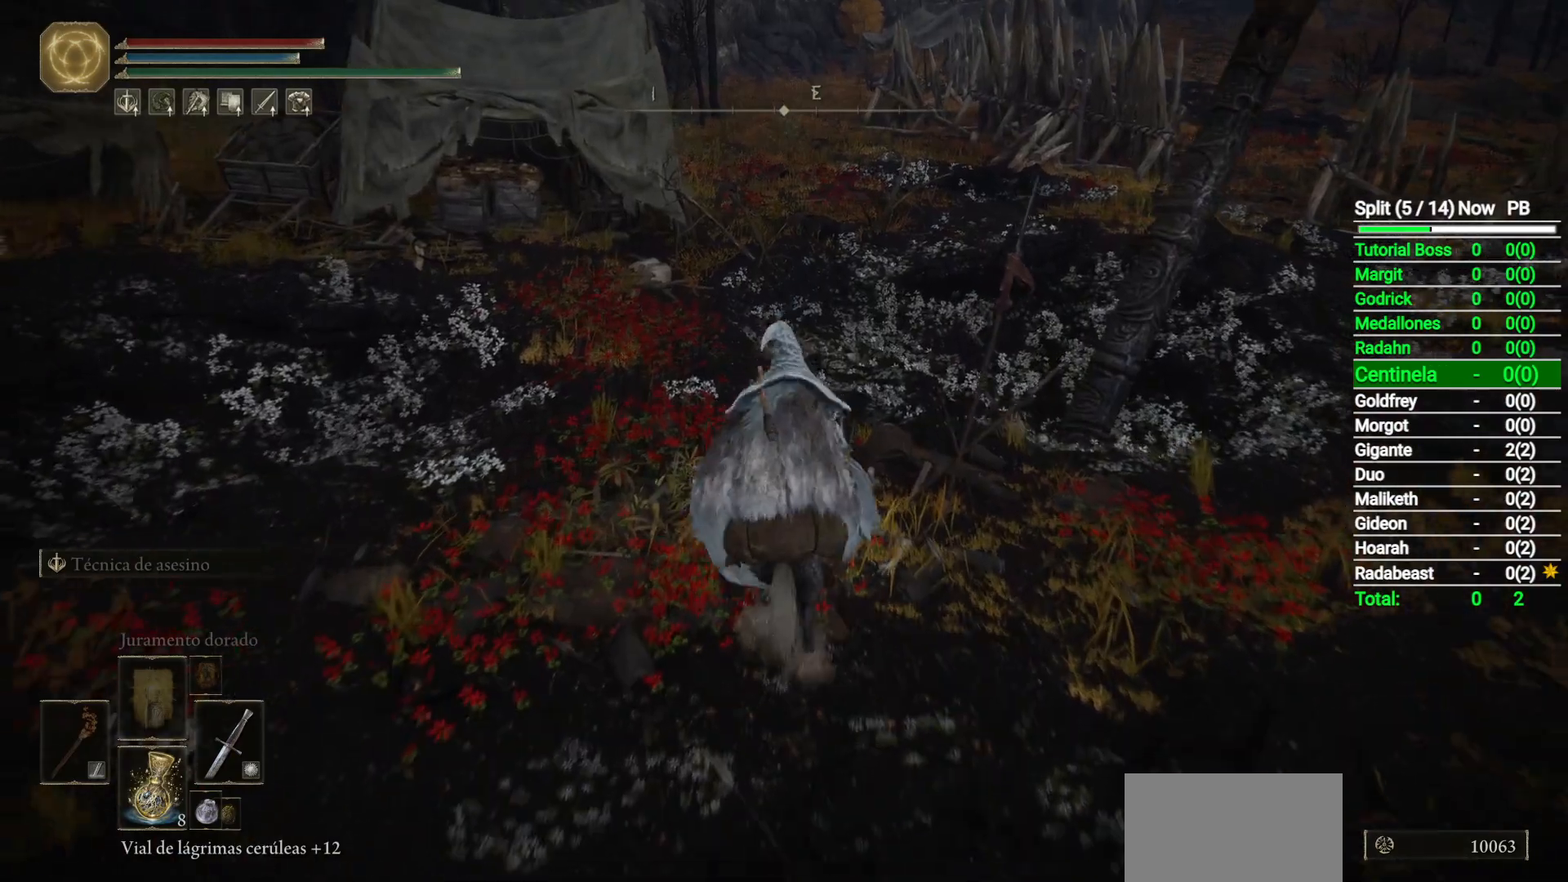
{"dt_ms": 500, "buttons": [], "left_stick": "up", "right_stick": "center", "button_events": [[67, "Y", "down"], [117, "Y", "up"], [233, "Y", "down"], [300, "Y", "up"]]}
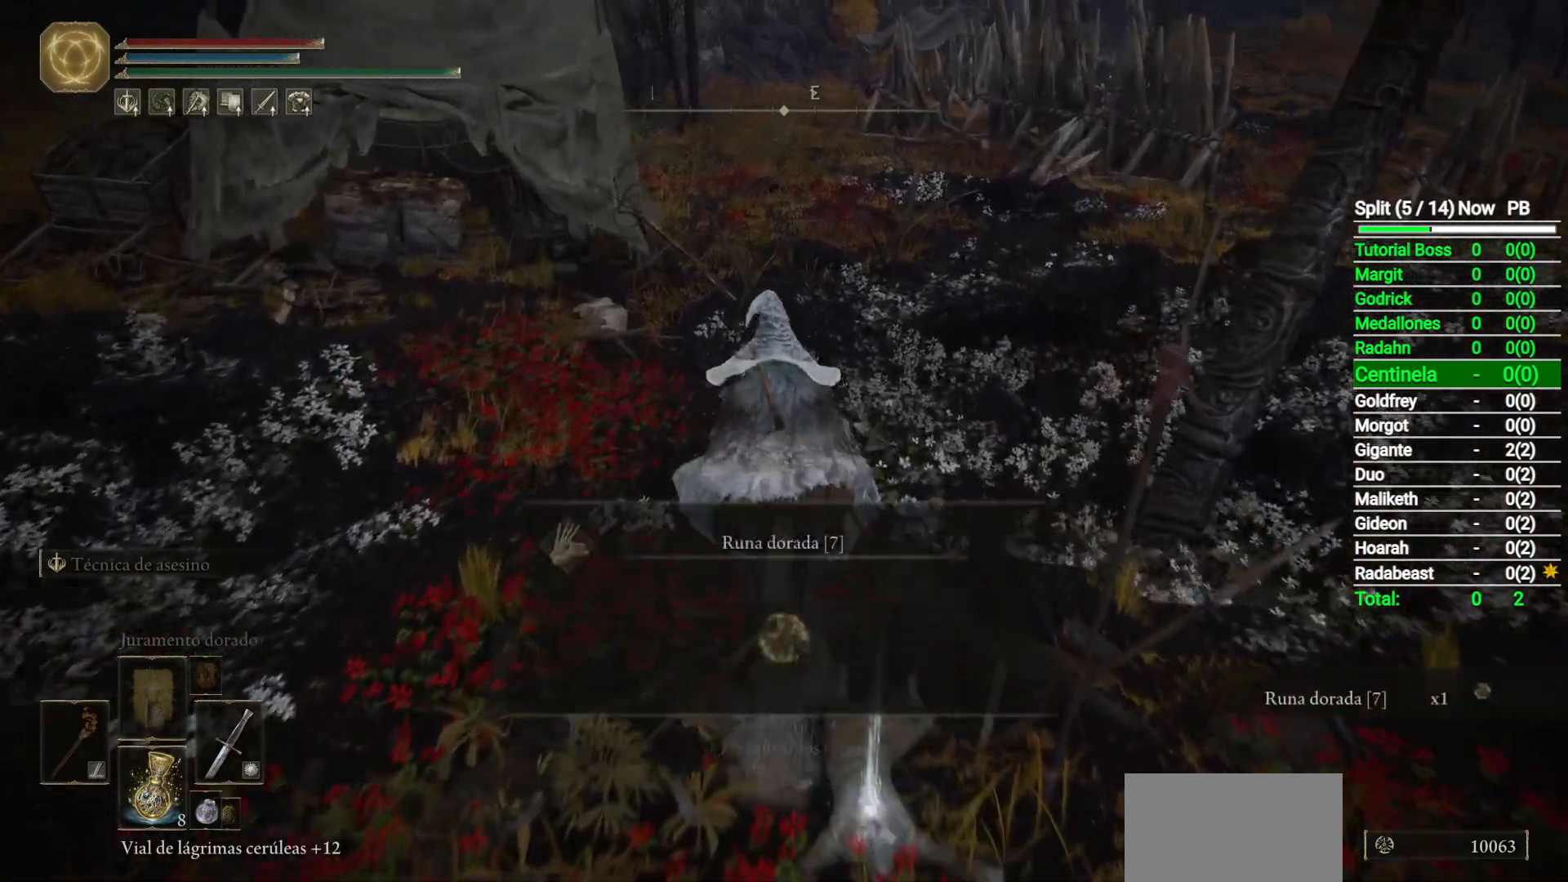
{"dt_ms": 500, "buttons": [], "left_stick": "up", "right_stick": "center", "button_events": [[17, "Y", "down"], [83, "Y", "up"], [367, "Y", "down"], [450, "Y", "up"]]}
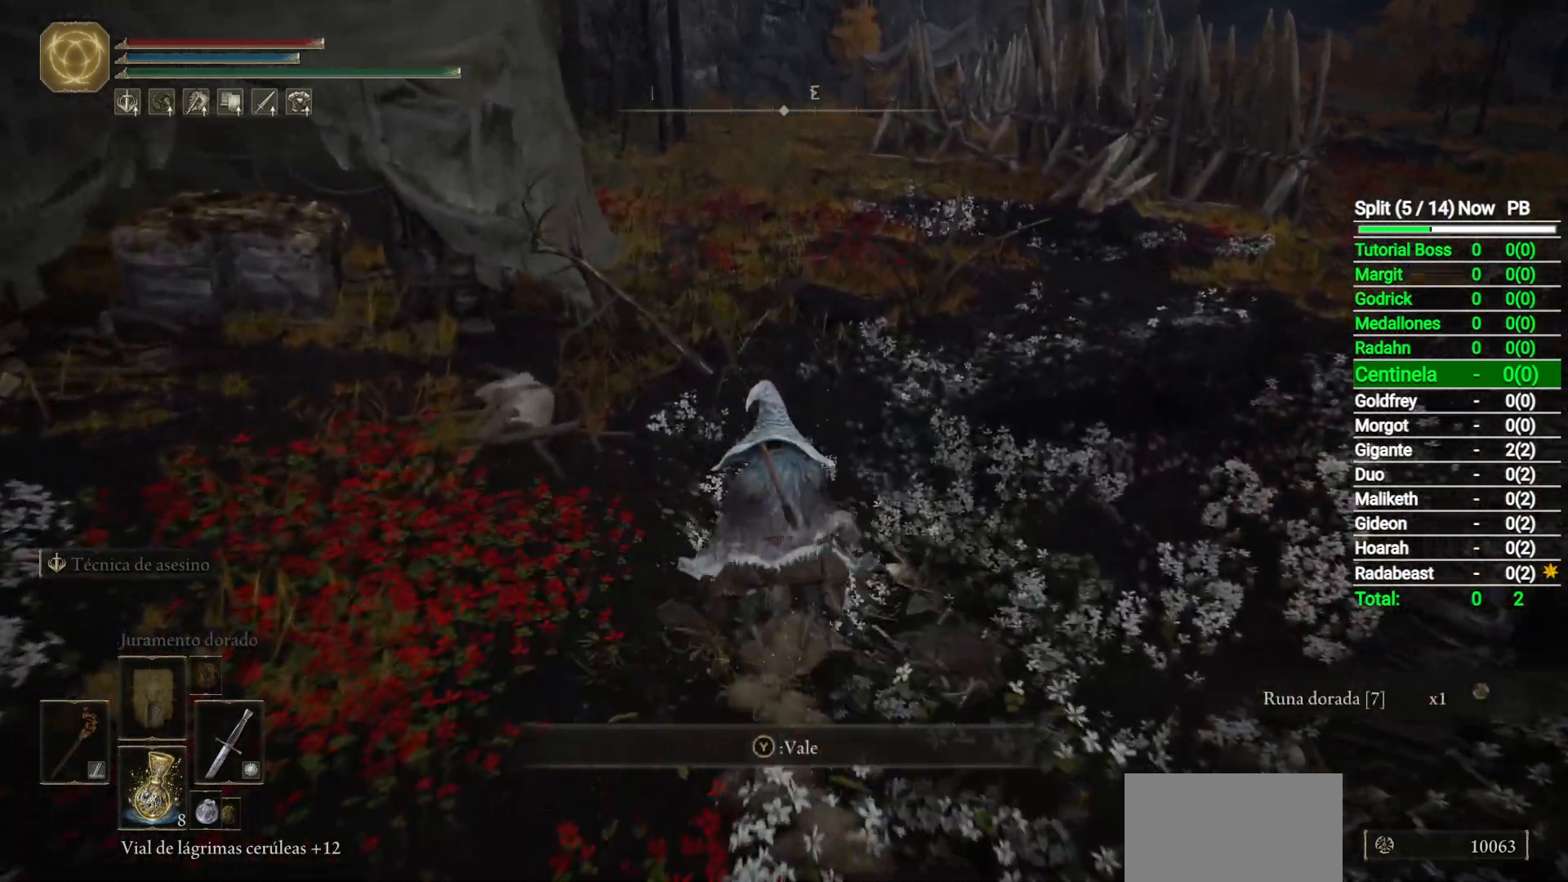
{"dt_ms": 500, "buttons": [], "left_stick": "up", "right_stick": "center", "button_events": [[233, "B", "down"], [367, "B", "up"]]}
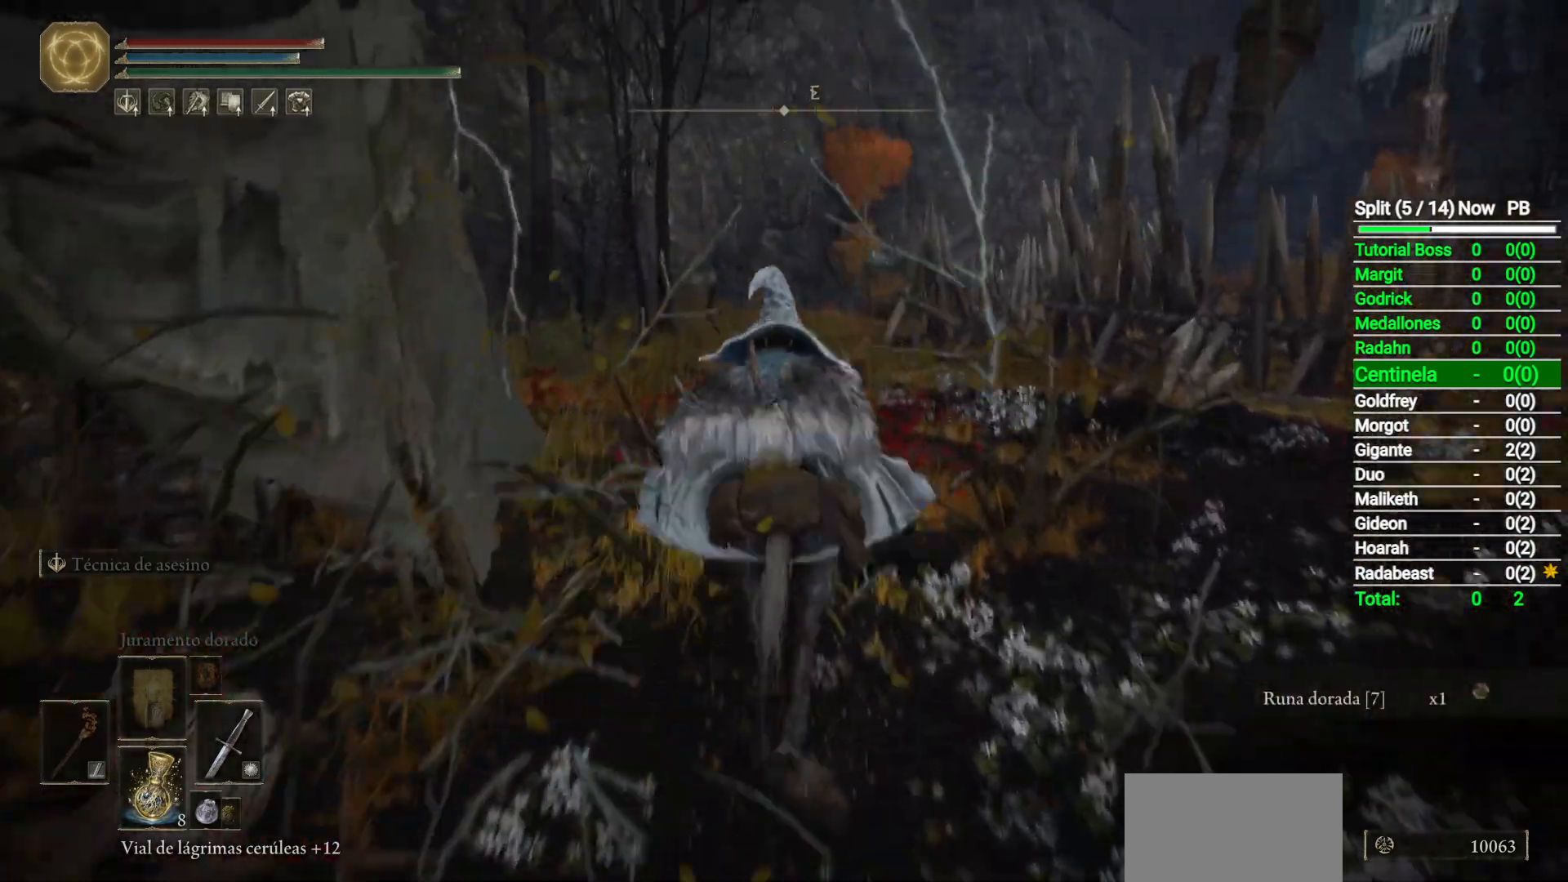
{"dt_ms": 500, "buttons": [], "left_stick": "up", "right_stick": "center", "button_events": []}
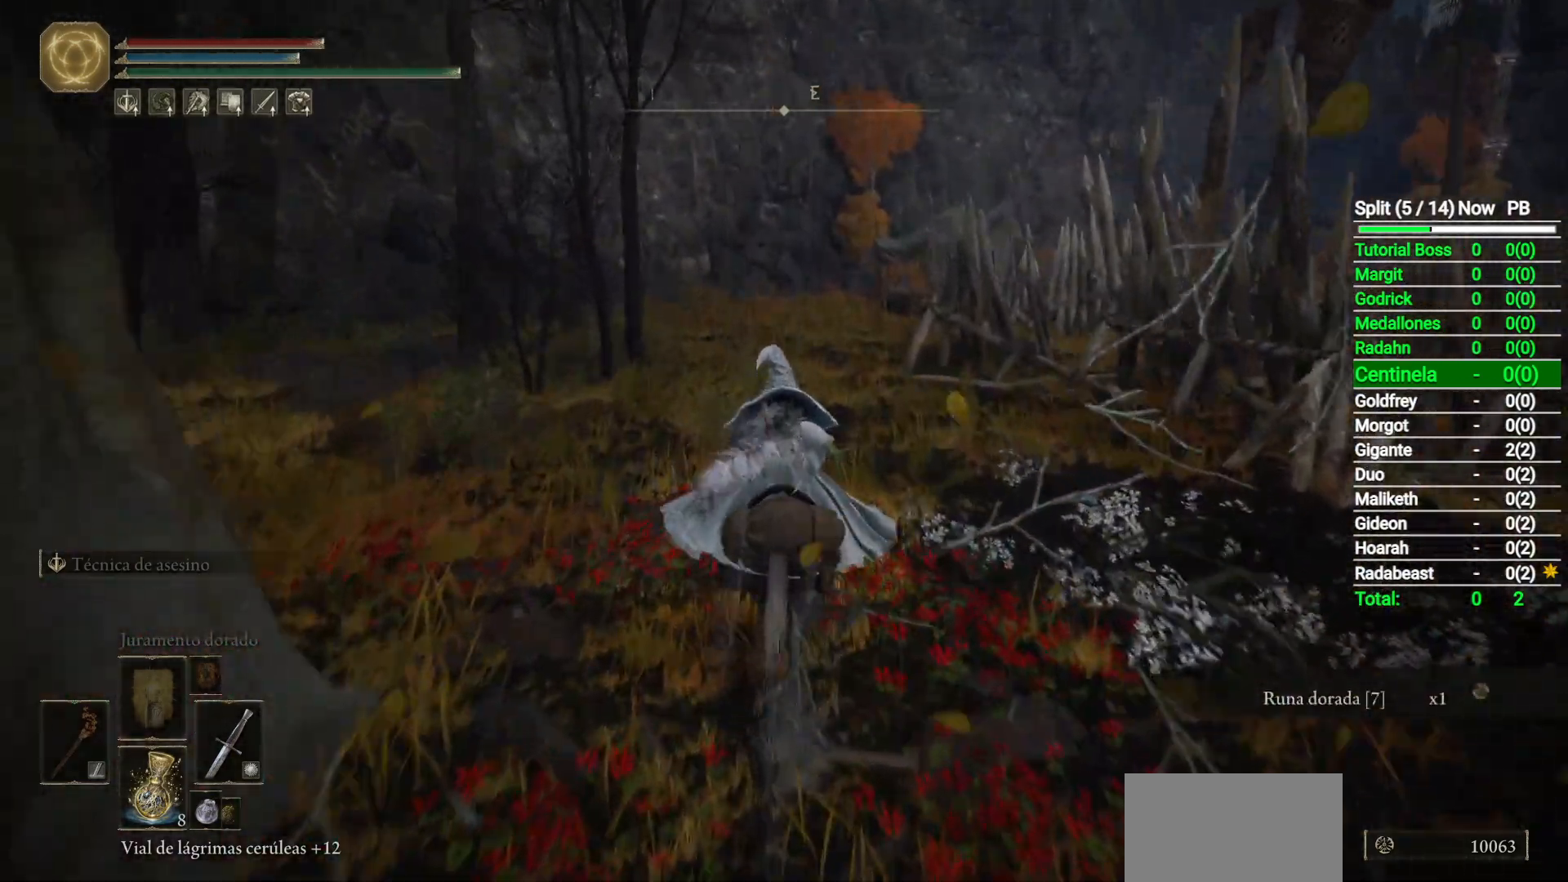
{"dt_ms": 500, "buttons": [], "left_stick": "up", "right_stick": "down-right", "button_events": []}
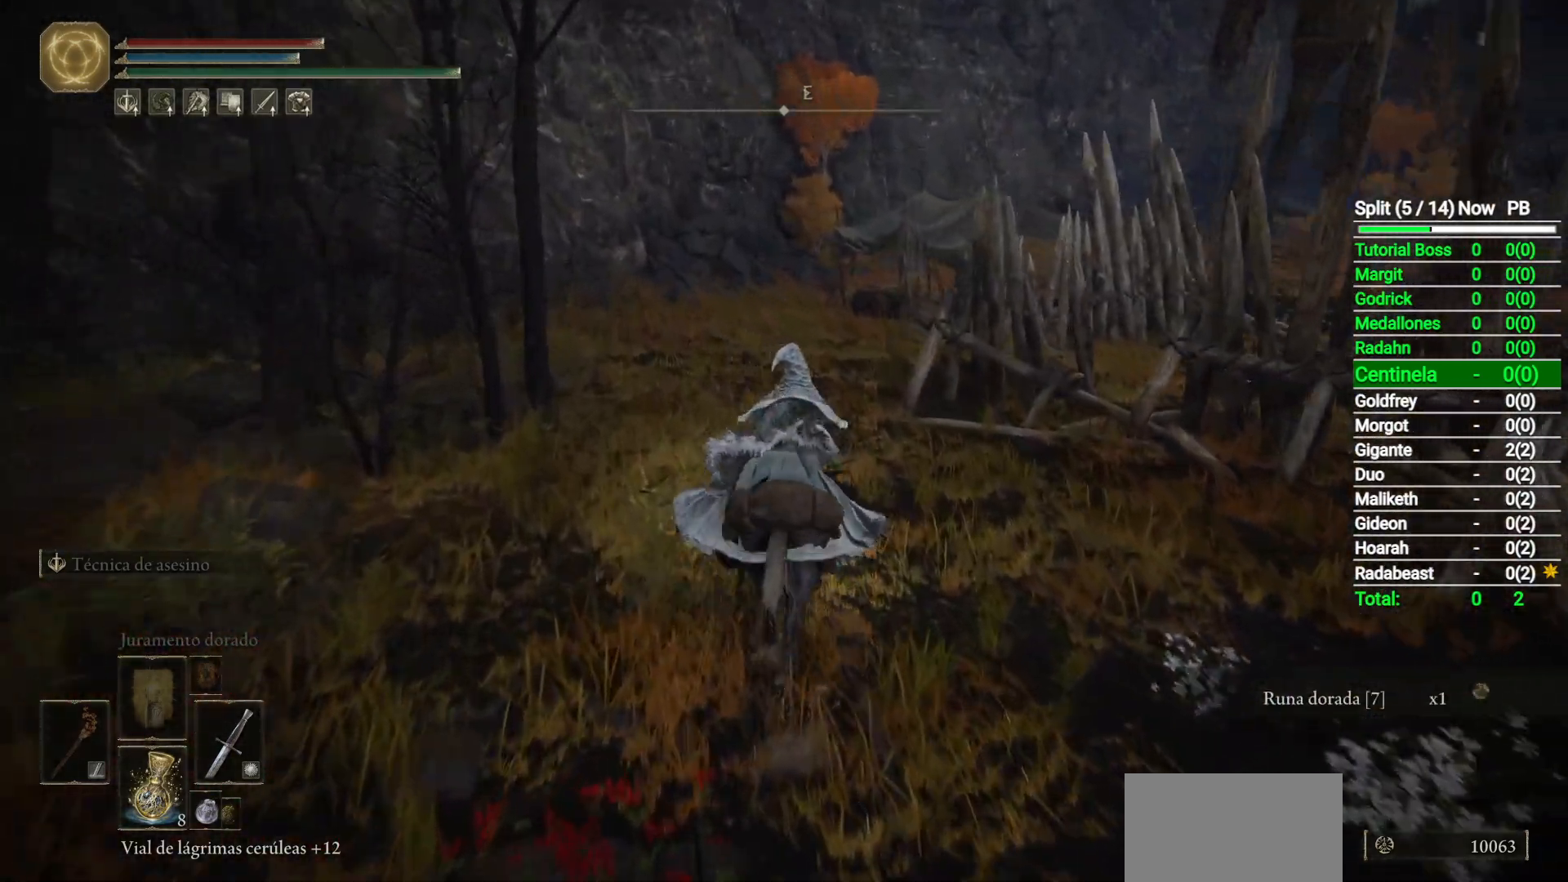
{"dt_ms": 500, "buttons": [], "left_stick": "up", "right_stick": "down-right", "button_events": []}
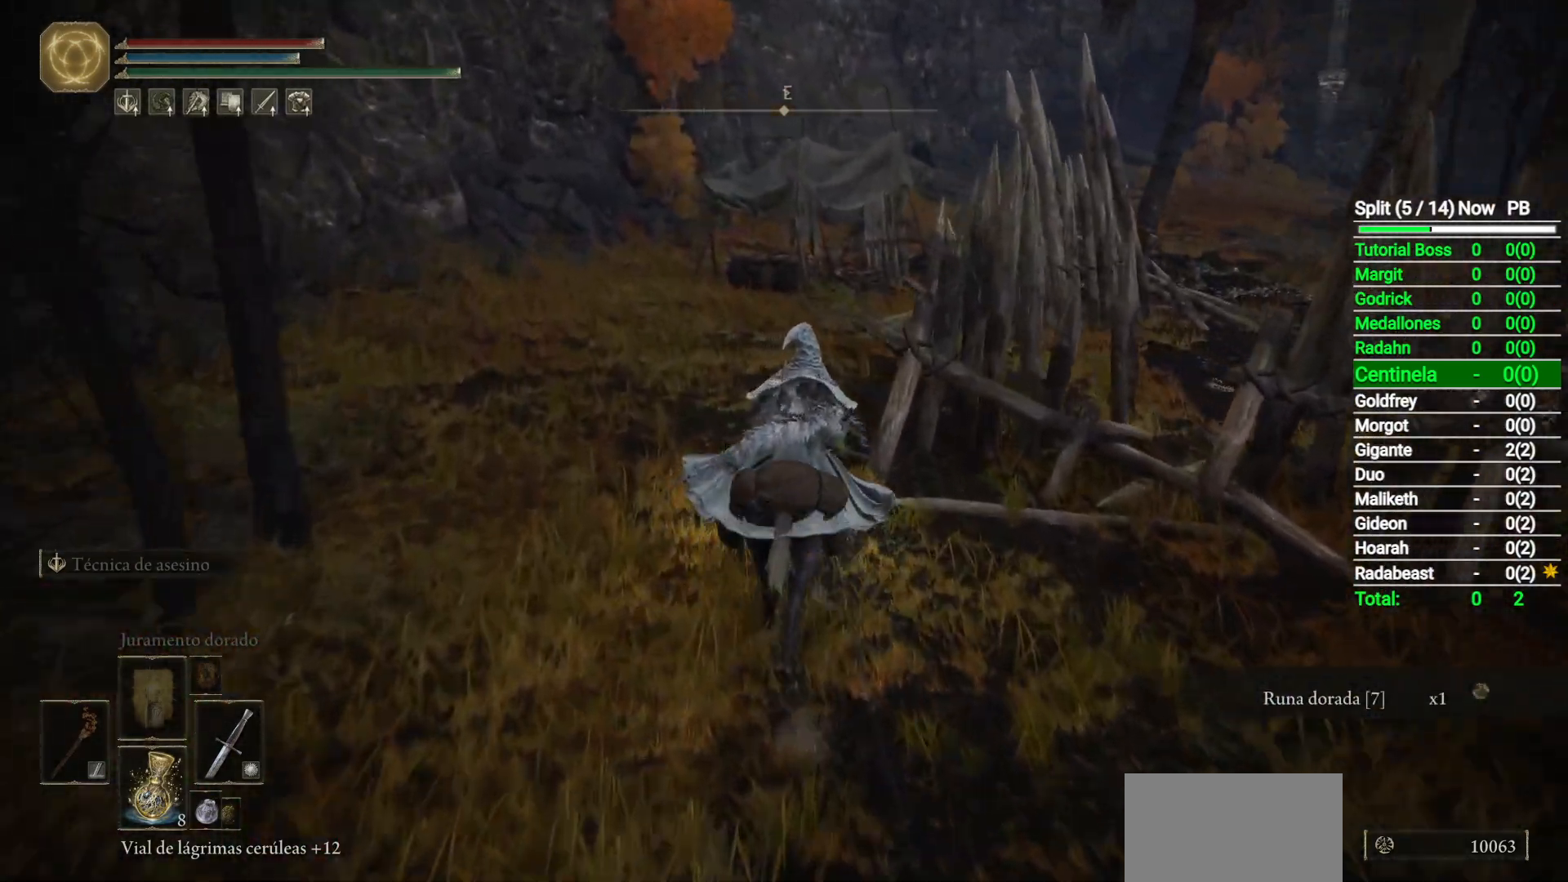
{"dt_ms": 500, "buttons": [], "left_stick": "up", "right_stick": "down-right", "button_events": []}
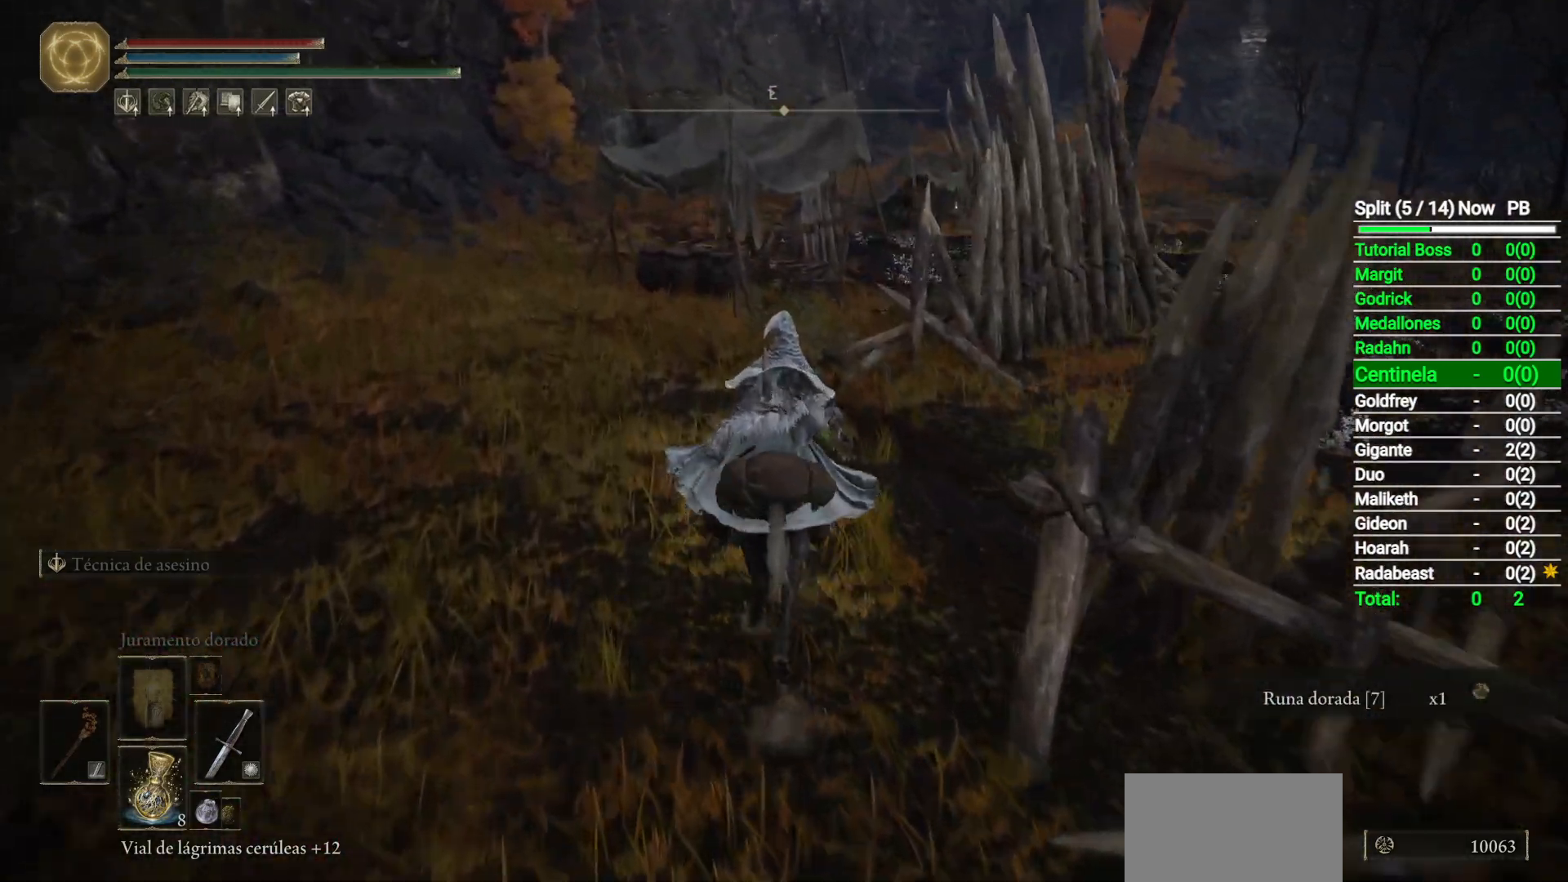
{"dt_ms": 500, "buttons": [], "left_stick": "up", "right_stick": "down-right", "button_events": []}
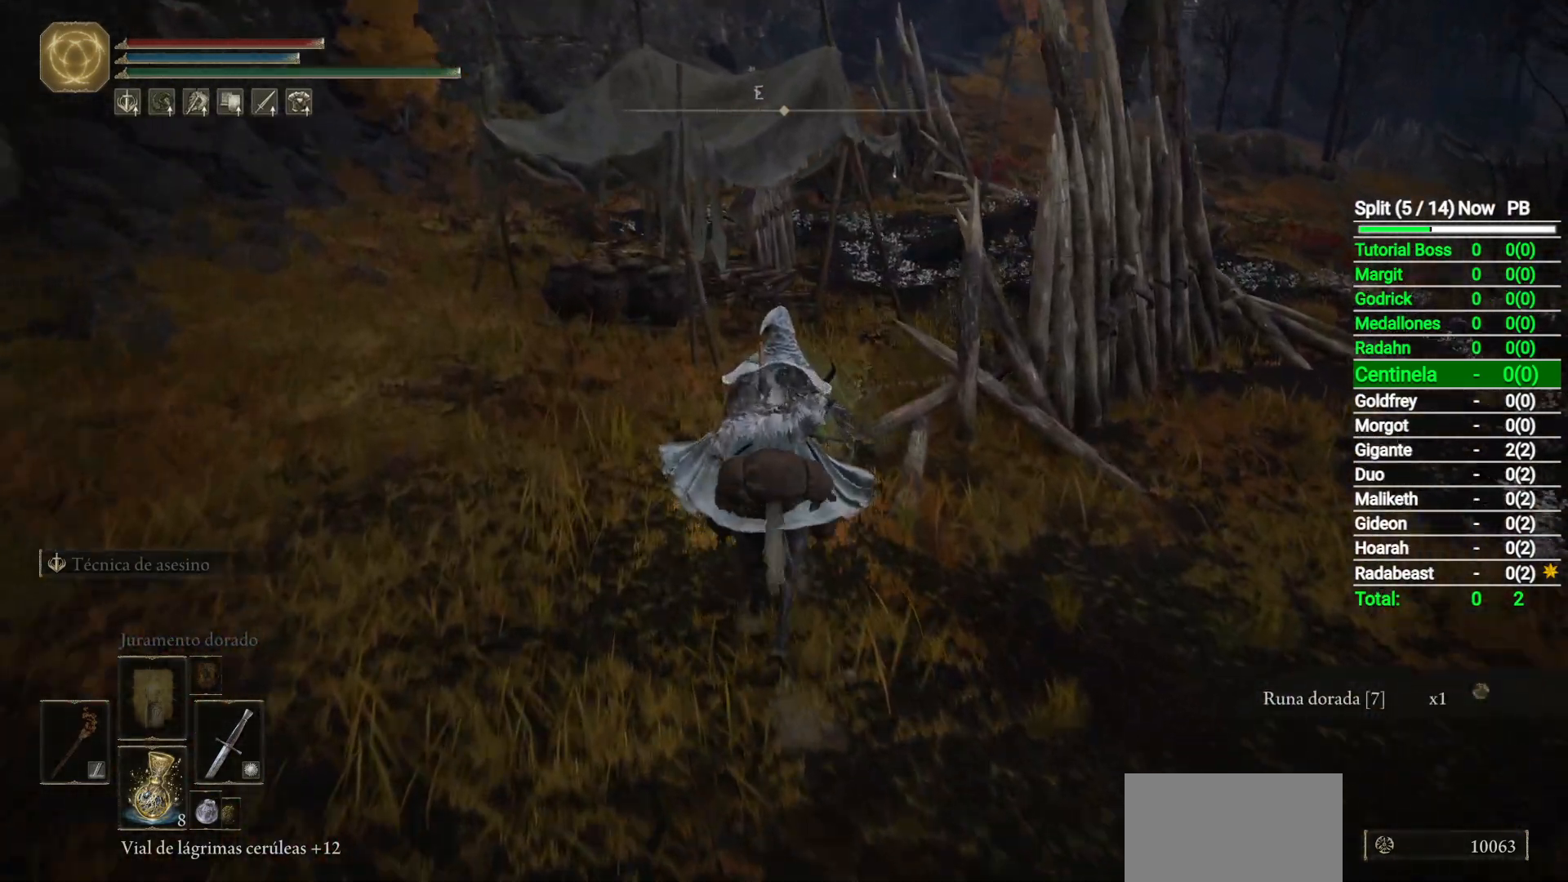
{"dt_ms": 500, "buttons": [], "left_stick": "up-right", "right_stick": "down", "button_events": []}
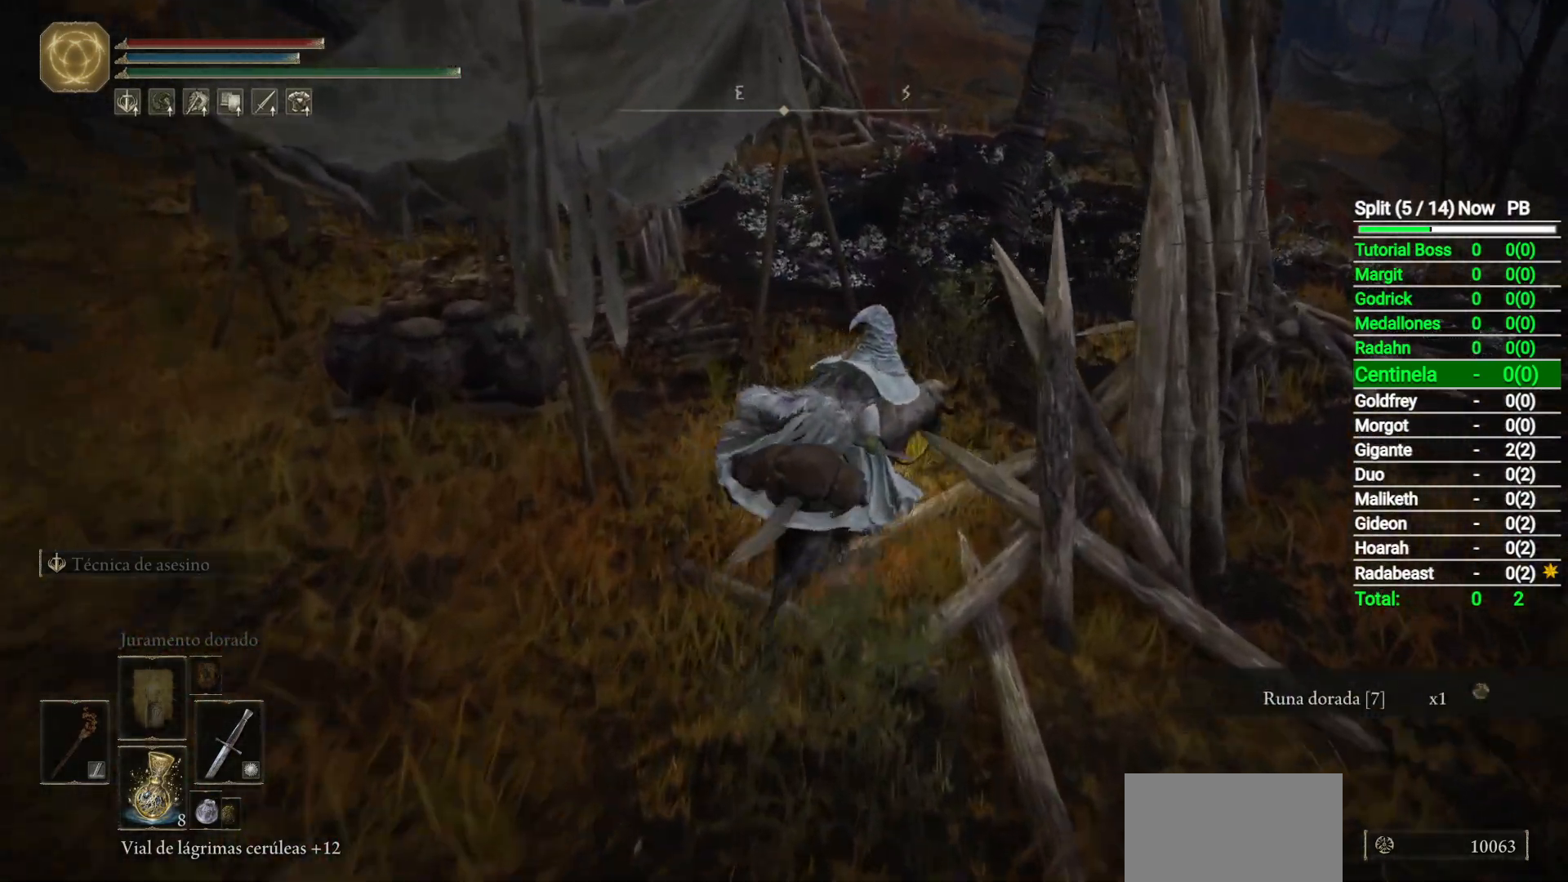
{"dt_ms": 500, "buttons": [], "left_stick": "up", "right_stick": "down-left", "button_events": []}
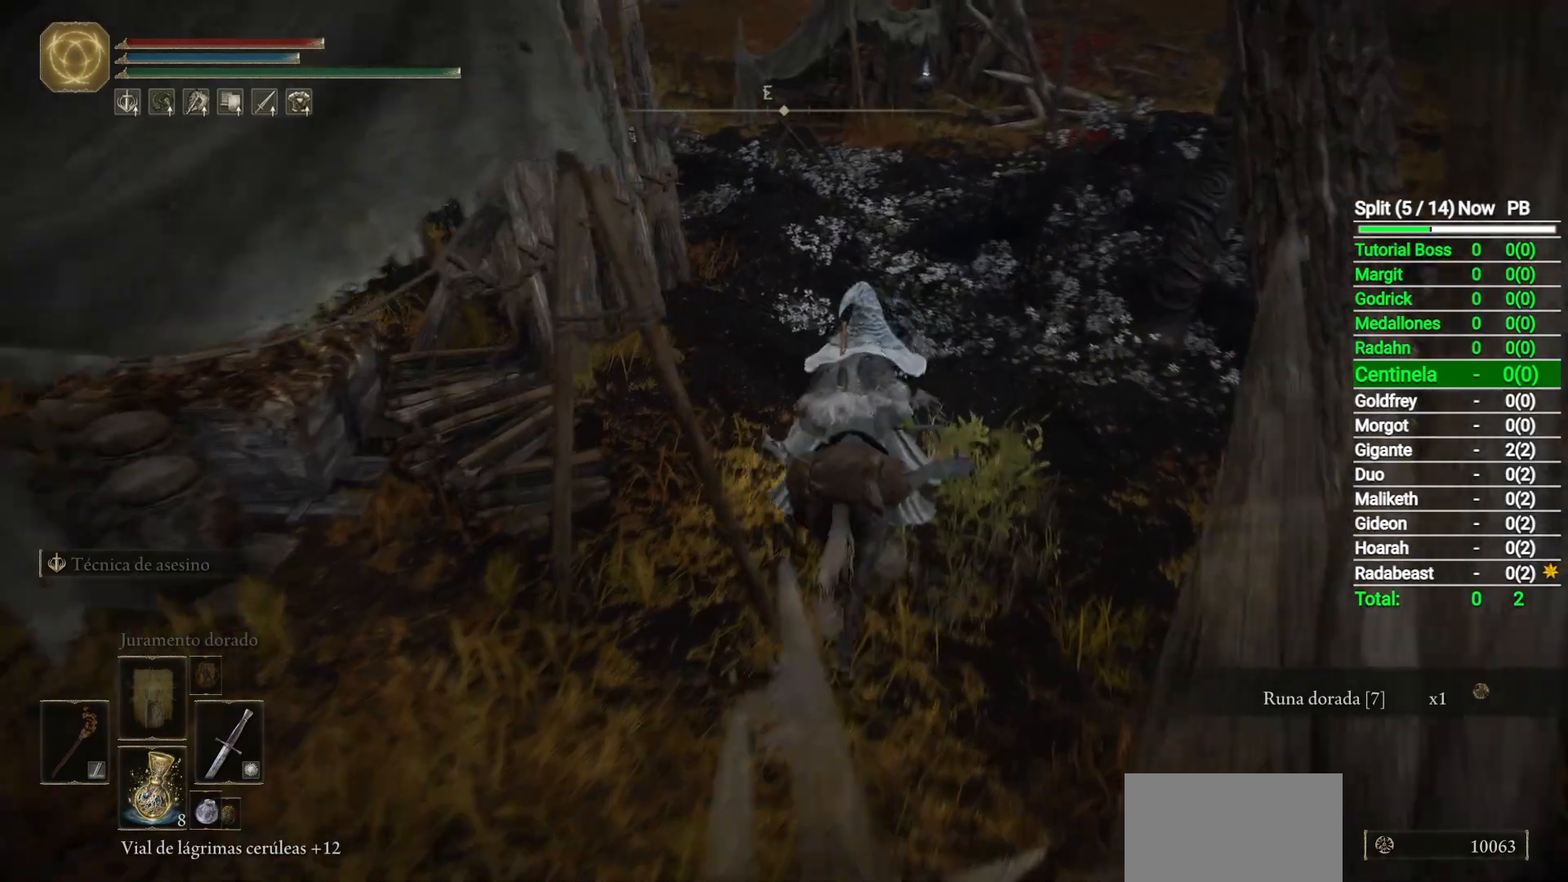
{"dt_ms": 500, "buttons": [], "left_stick": "up", "right_stick": "down-right", "button_events": []}
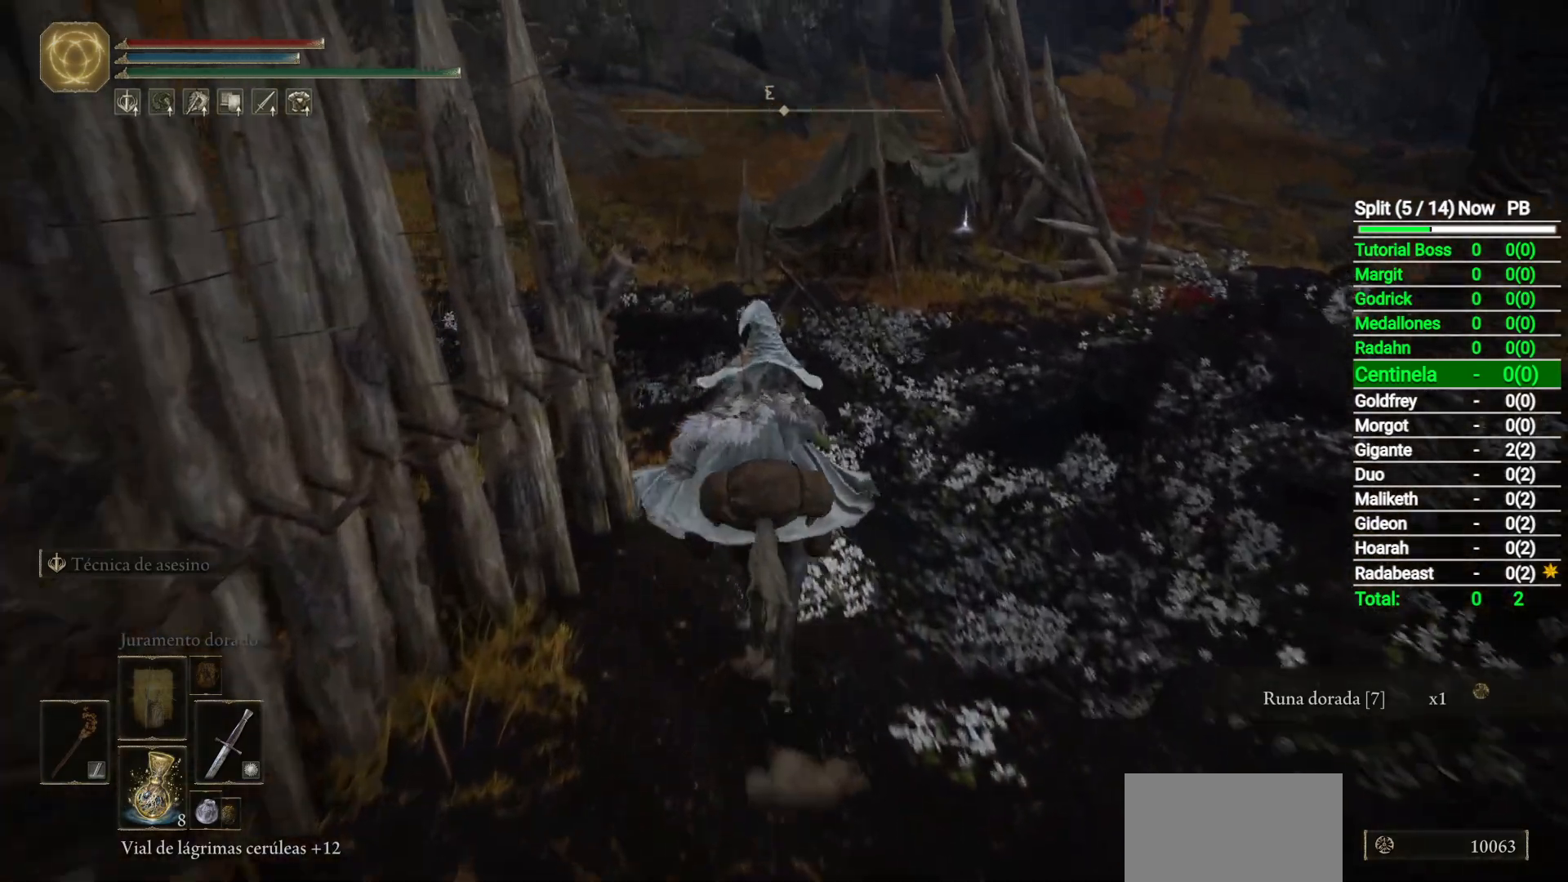
{"dt_ms": 500, "buttons": [], "left_stick": "up", "right_stick": "down-right", "button_events": []}
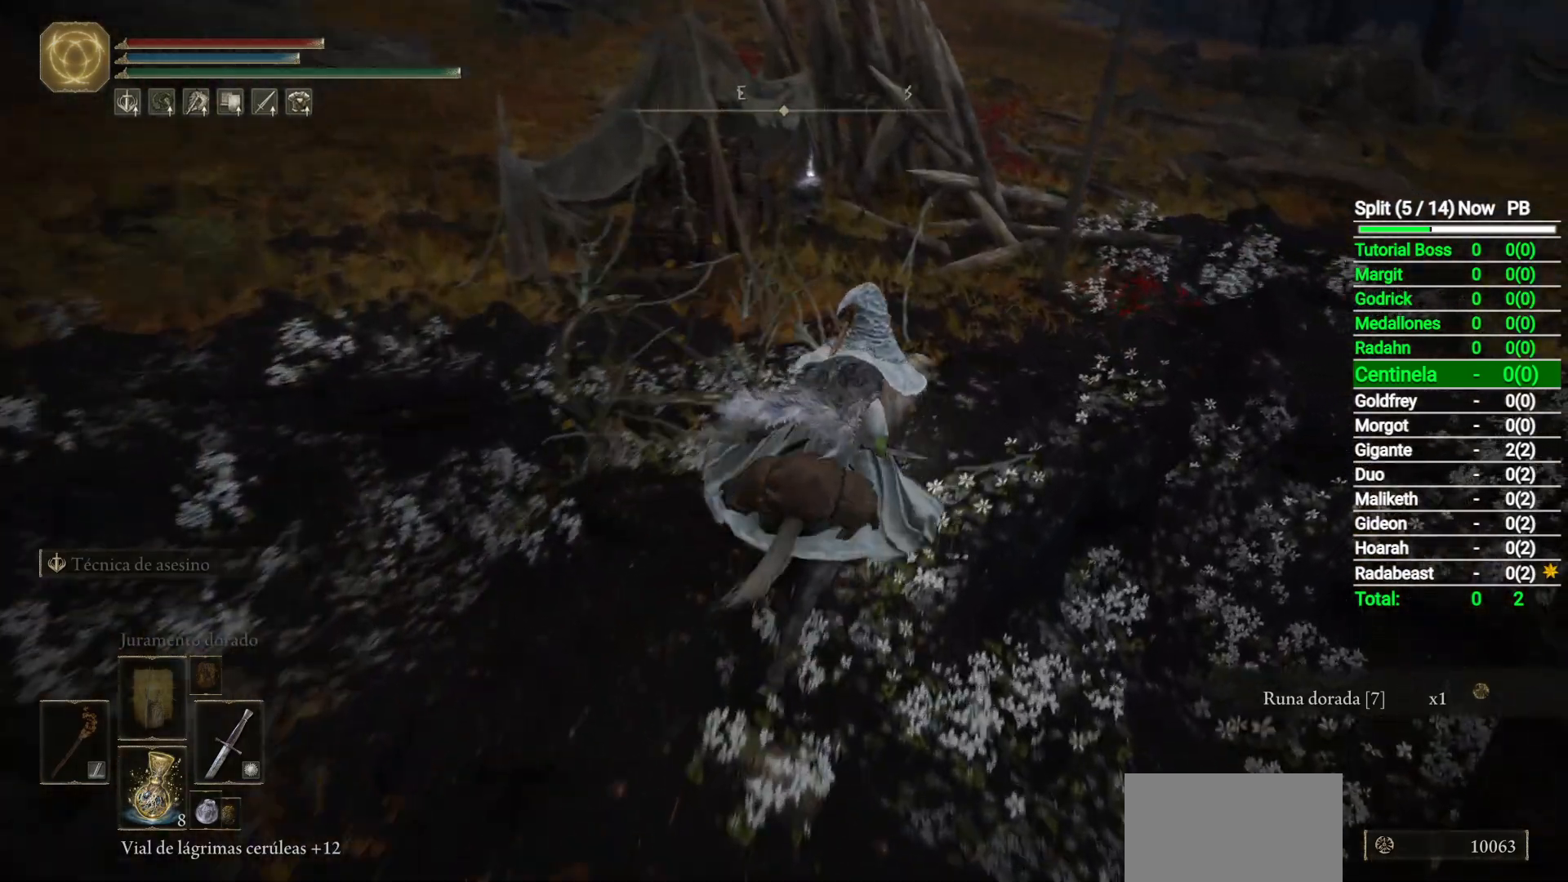
{"dt_ms": 500, "buttons": [], "left_stick": "up", "right_stick": "center", "button_events": []}
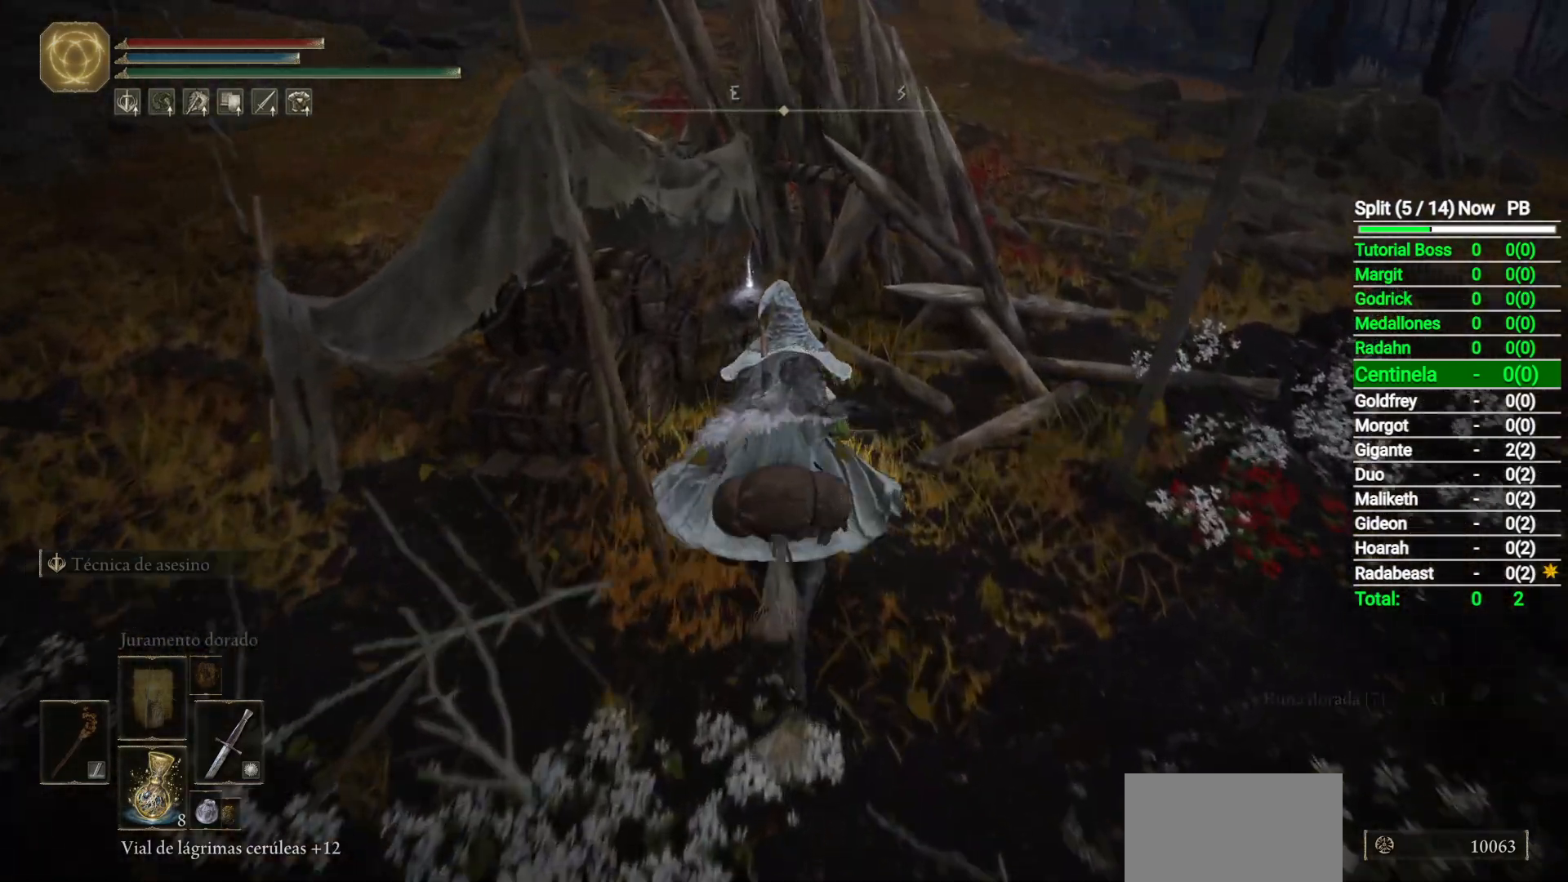
{"dt_ms": 500, "buttons": [], "left_stick": "center", "right_stick": "center", "button_events": []}
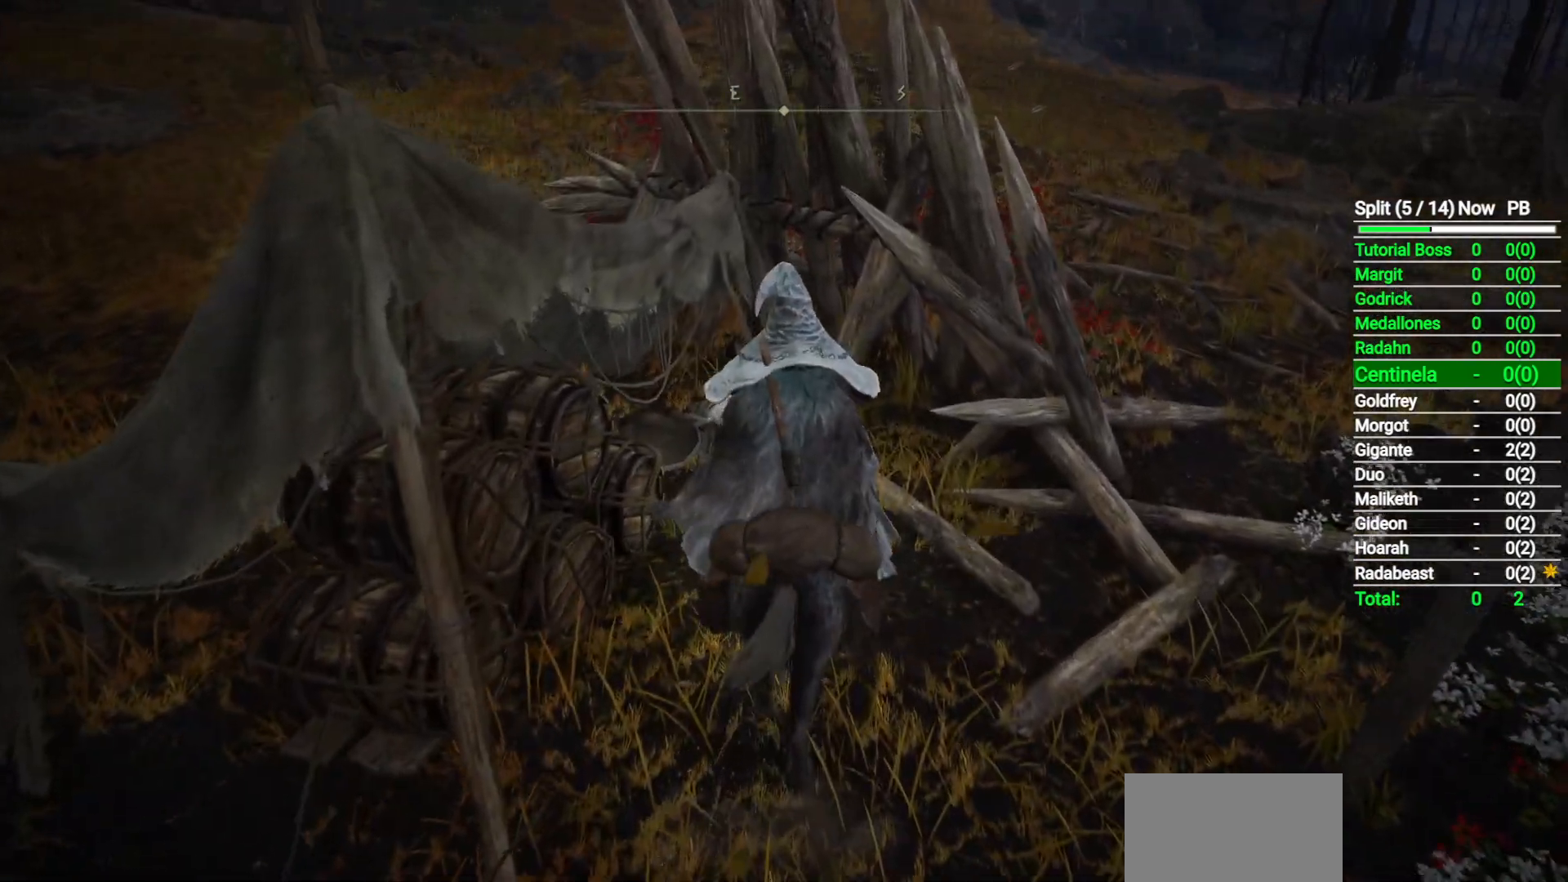
{"dt_ms": 500, "buttons": ["Y"], "left_stick": "center", "right_stick": "center", "button_events": [[417, "Y", "down"]]}